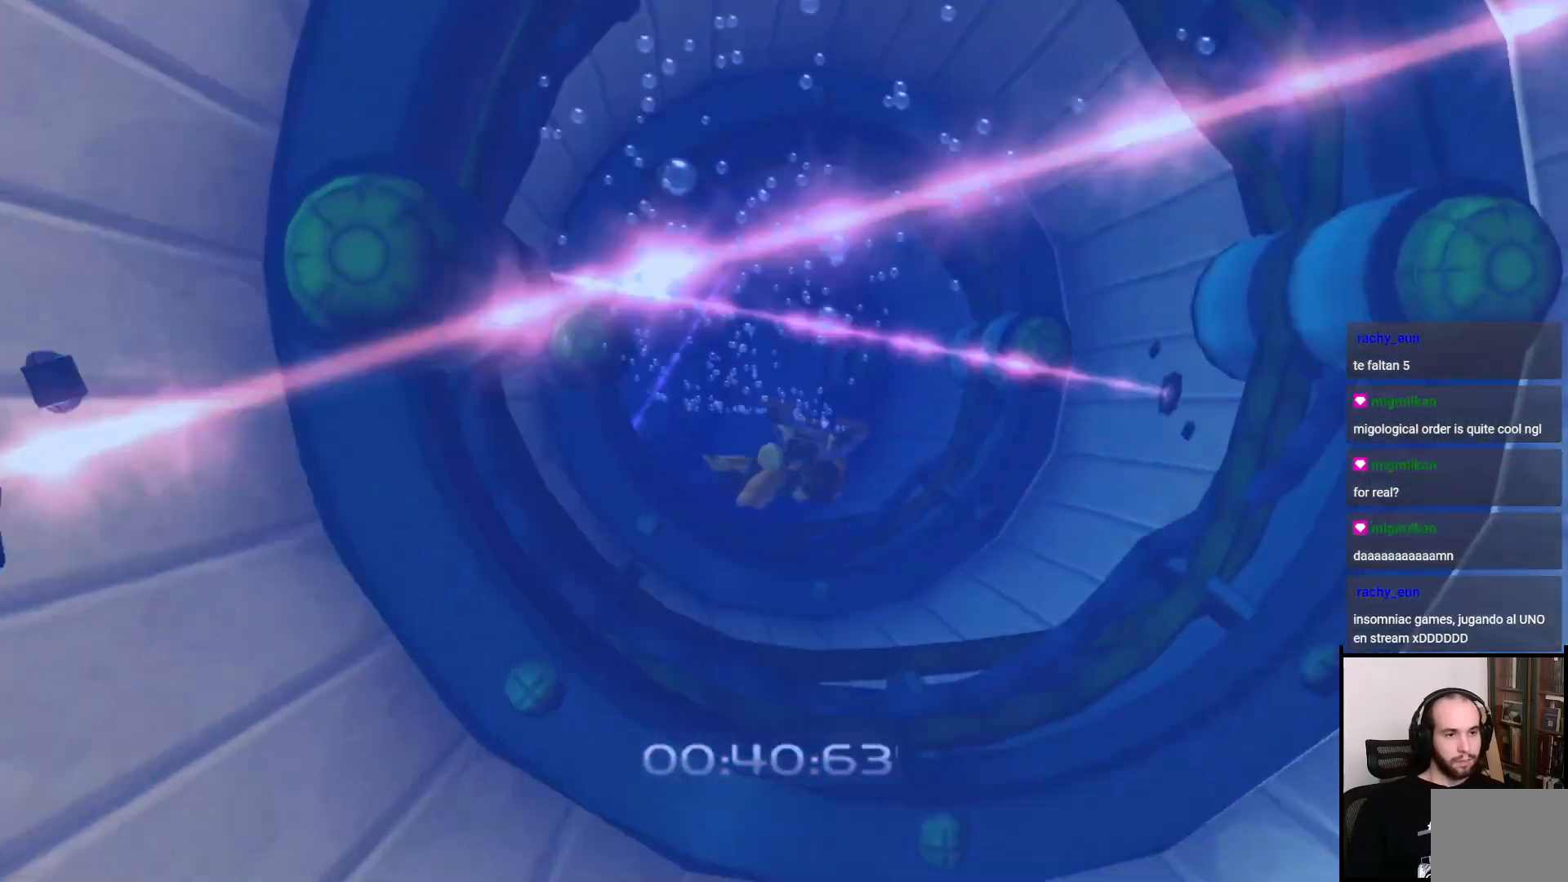
Gameplay with a controller (PlayStation layout); each line is a JSON object with the inputs held at the frame after it. "events" lists button and stick changes between this image and that frame as [ms after this image, input, new state], when the widget could be followed in between. Not read: L3 R3.
{"buttons": ["R1"], "left_stick": "up", "right_stick": "center", "events": [[83, "left_stick", "up"], [183, "right_stick", "left"], [350, "right_stick", "center"]]}
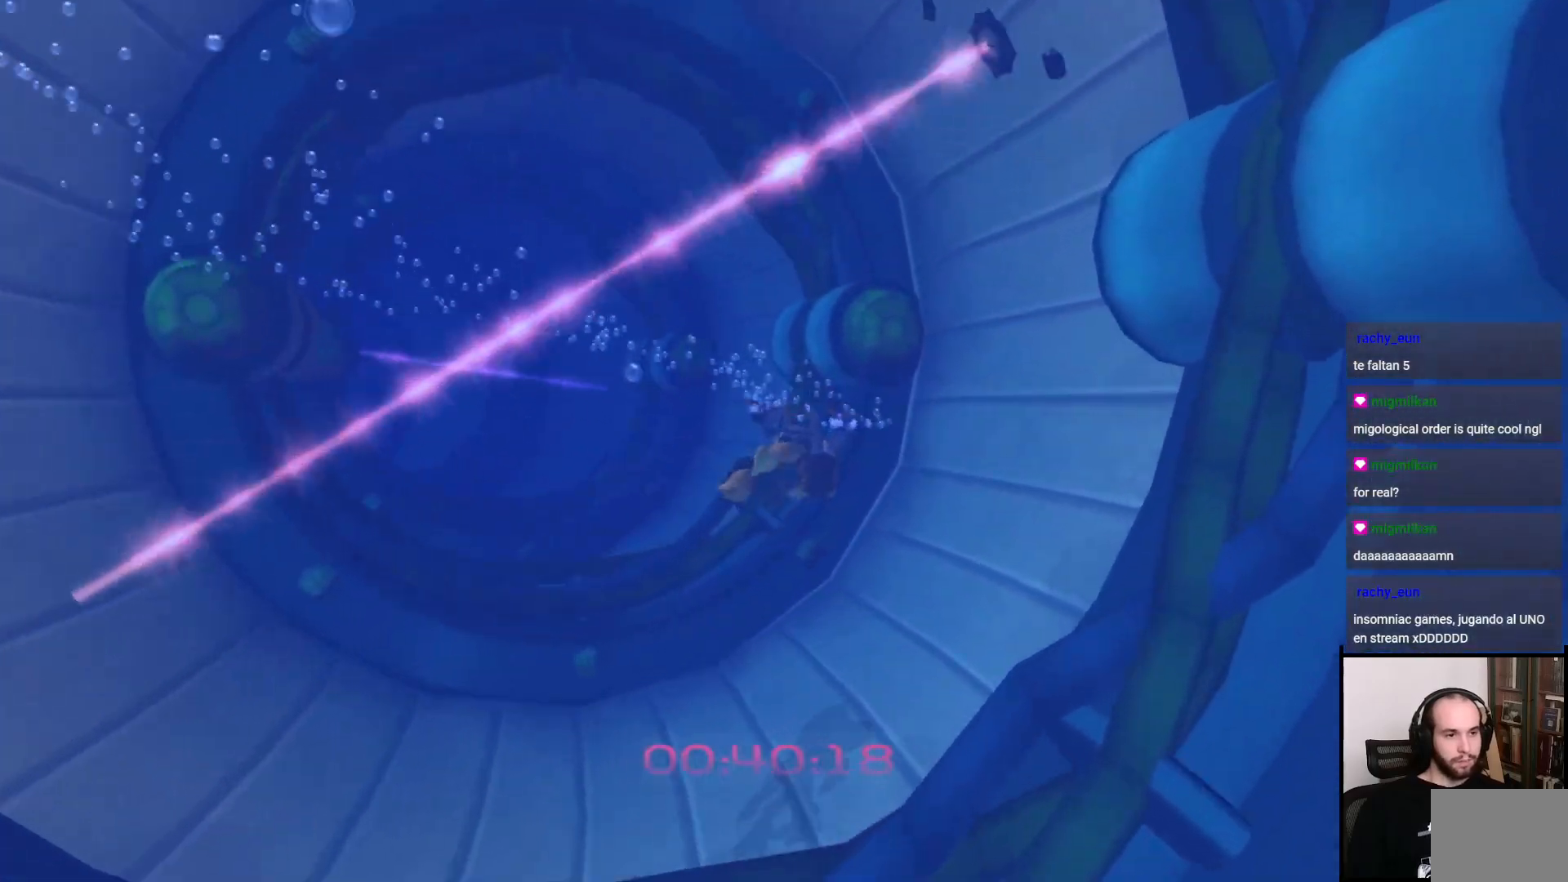
{"buttons": ["R1"], "left_stick": "up-left", "right_stick": "center", "events": [[67, "right_stick", "left"], [167, "left_stick", "up-left"], [317, "right_stick", "center"]]}
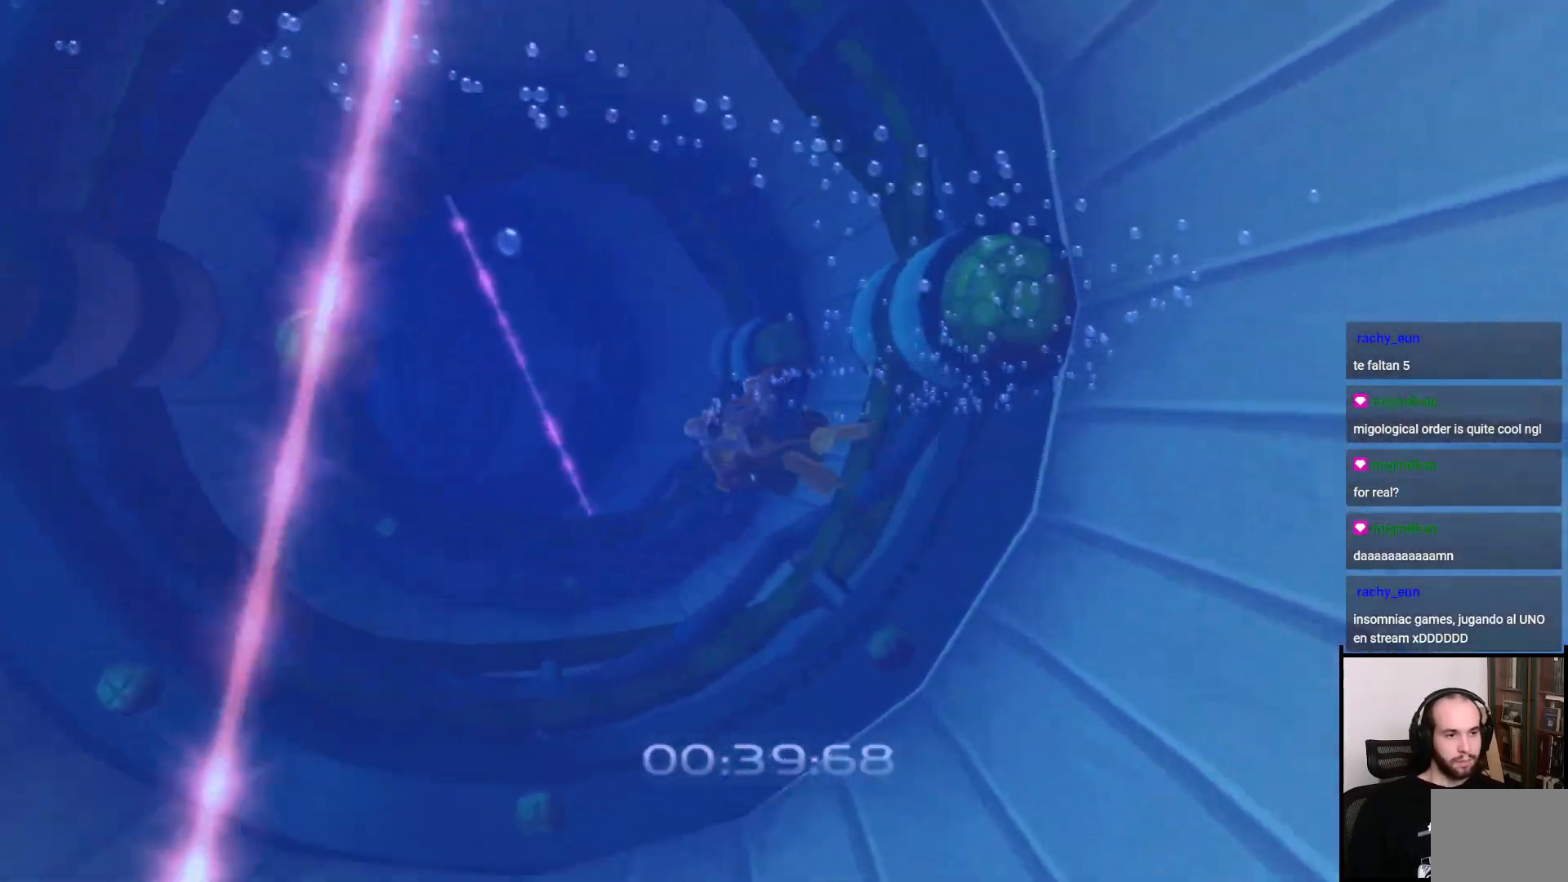
{"buttons": ["R1"], "left_stick": "up", "right_stick": "center", "events": [[100, "left_stick", "up"], [217, "right_stick", "left"], [450, "right_stick", "center"]]}
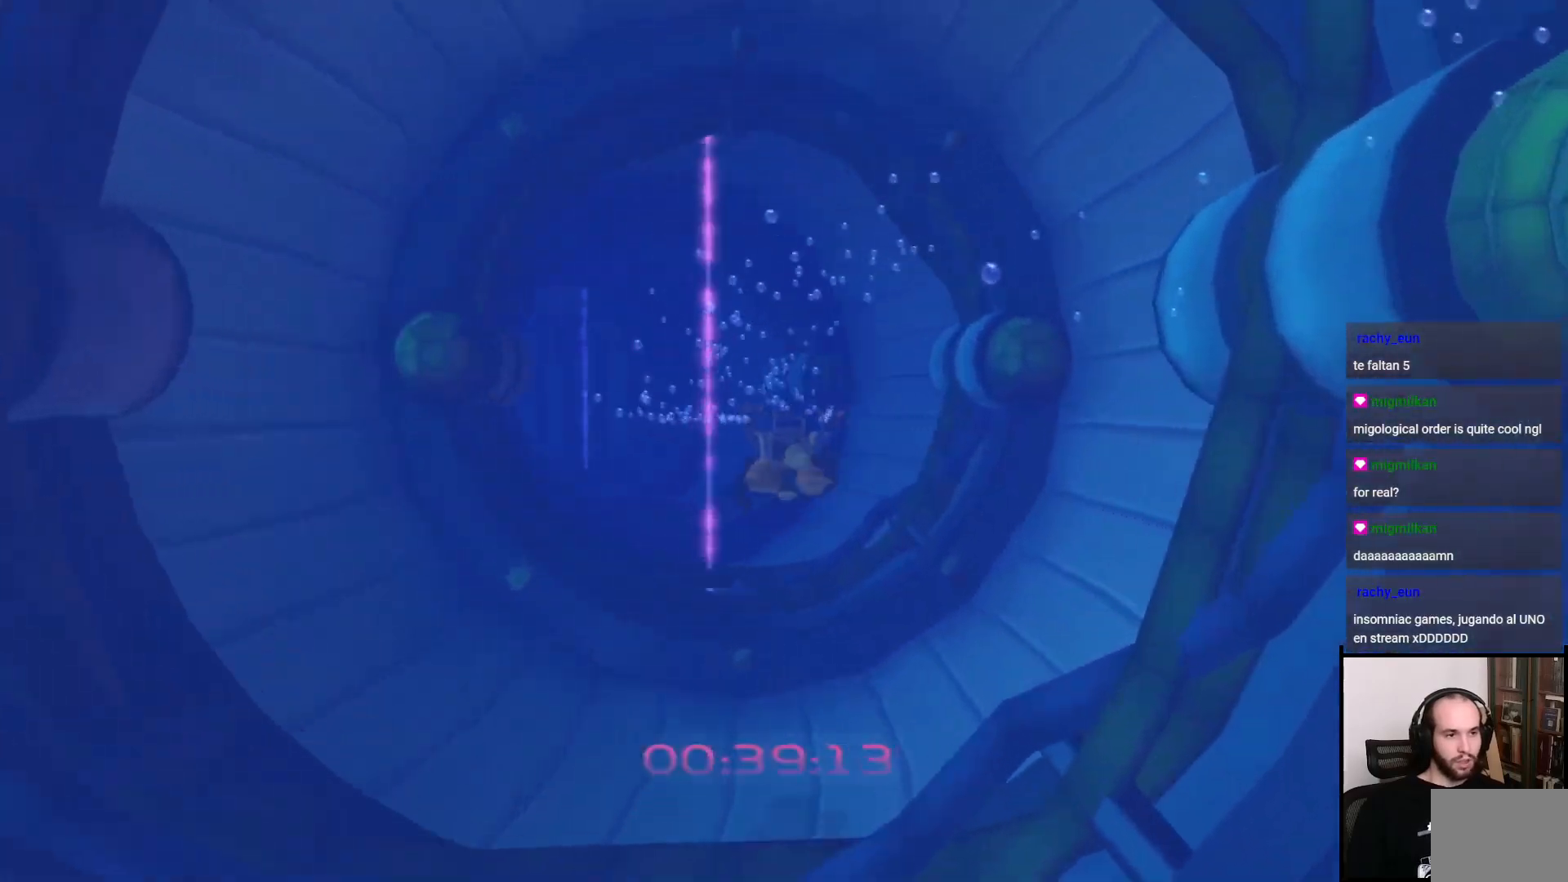
{"buttons": ["SQUARE", "R1"], "left_stick": "up", "right_stick": "center", "events": [[267, "SQUARE", "down"]]}
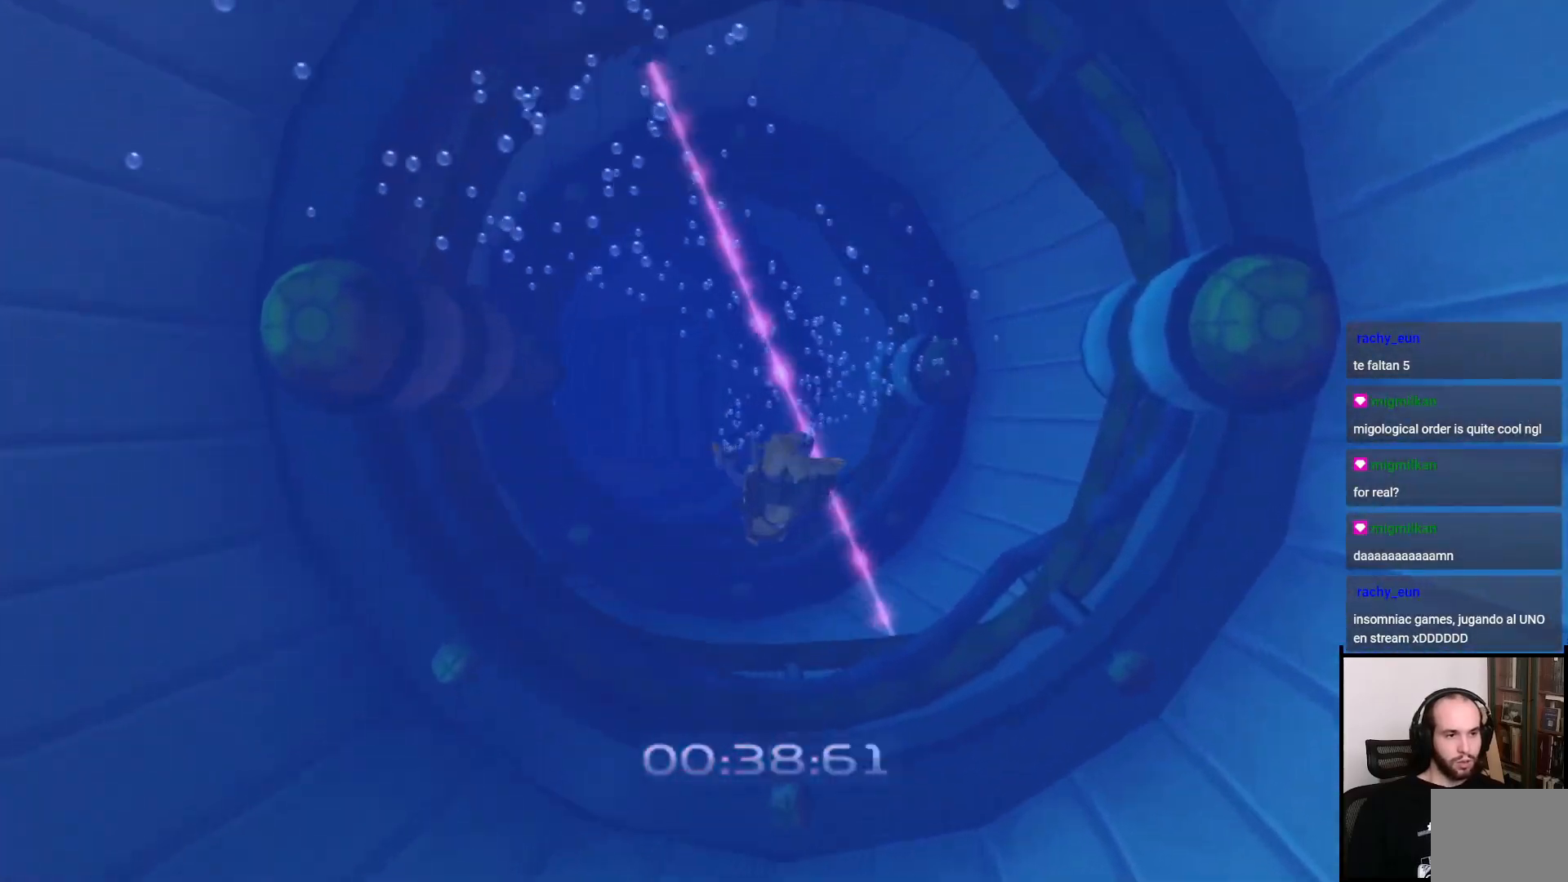
{"buttons": ["R1"], "left_stick": "up", "right_stick": "left", "events": [[50, "SQUARE", "up"], [350, "right_stick", "left"]]}
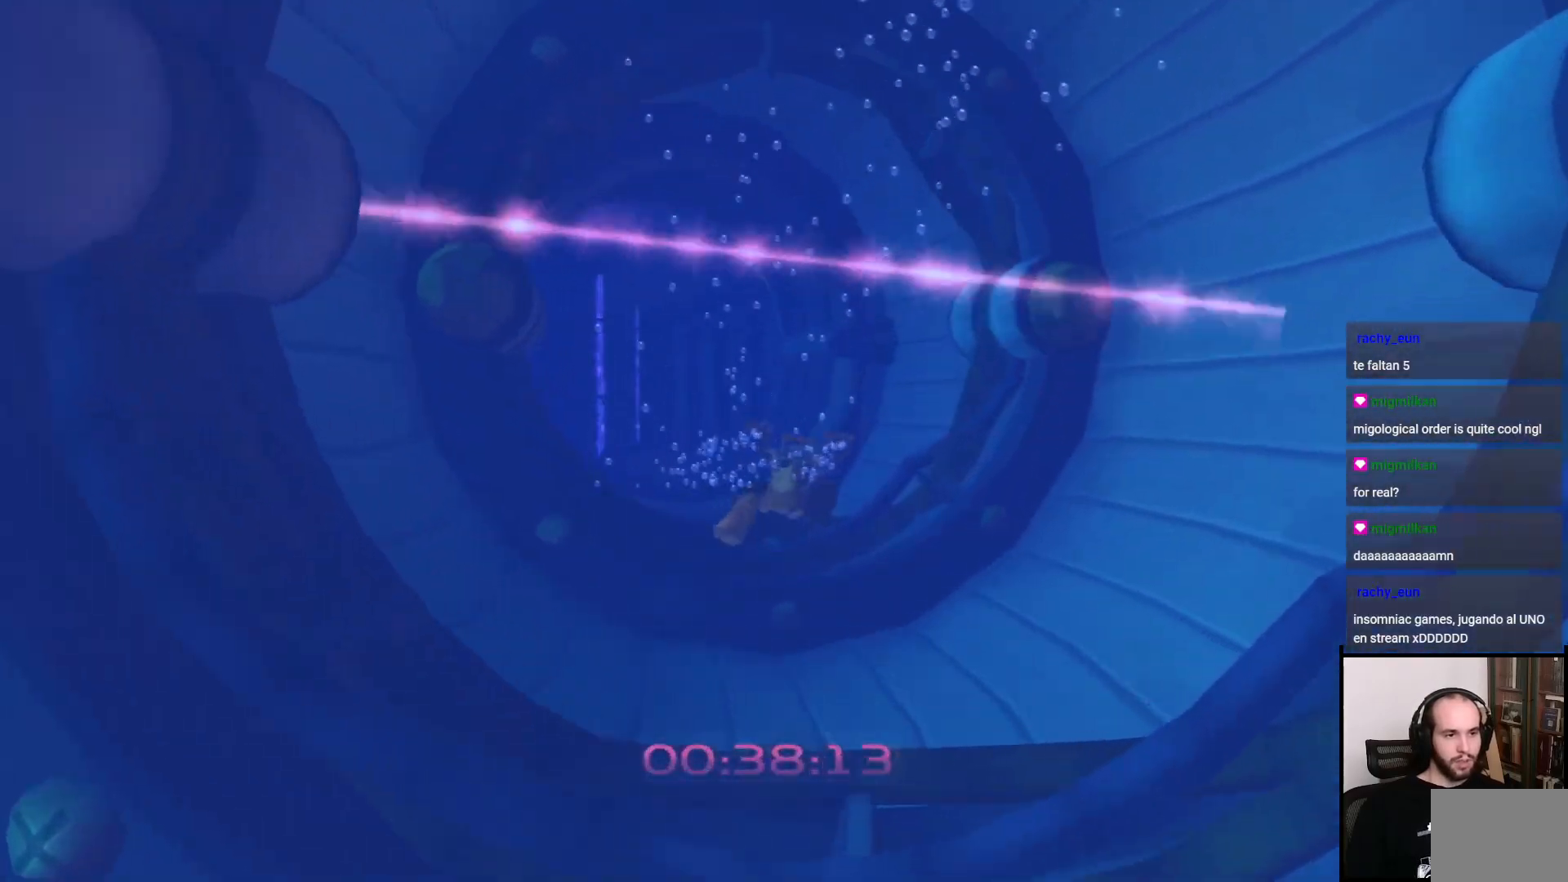
{"buttons": ["R1"], "left_stick": "up", "right_stick": "left", "events": [[50, "right_stick", "center"], [200, "CROSS", "down"], [300, "CROSS", "up"], [433, "right_stick", "left"]]}
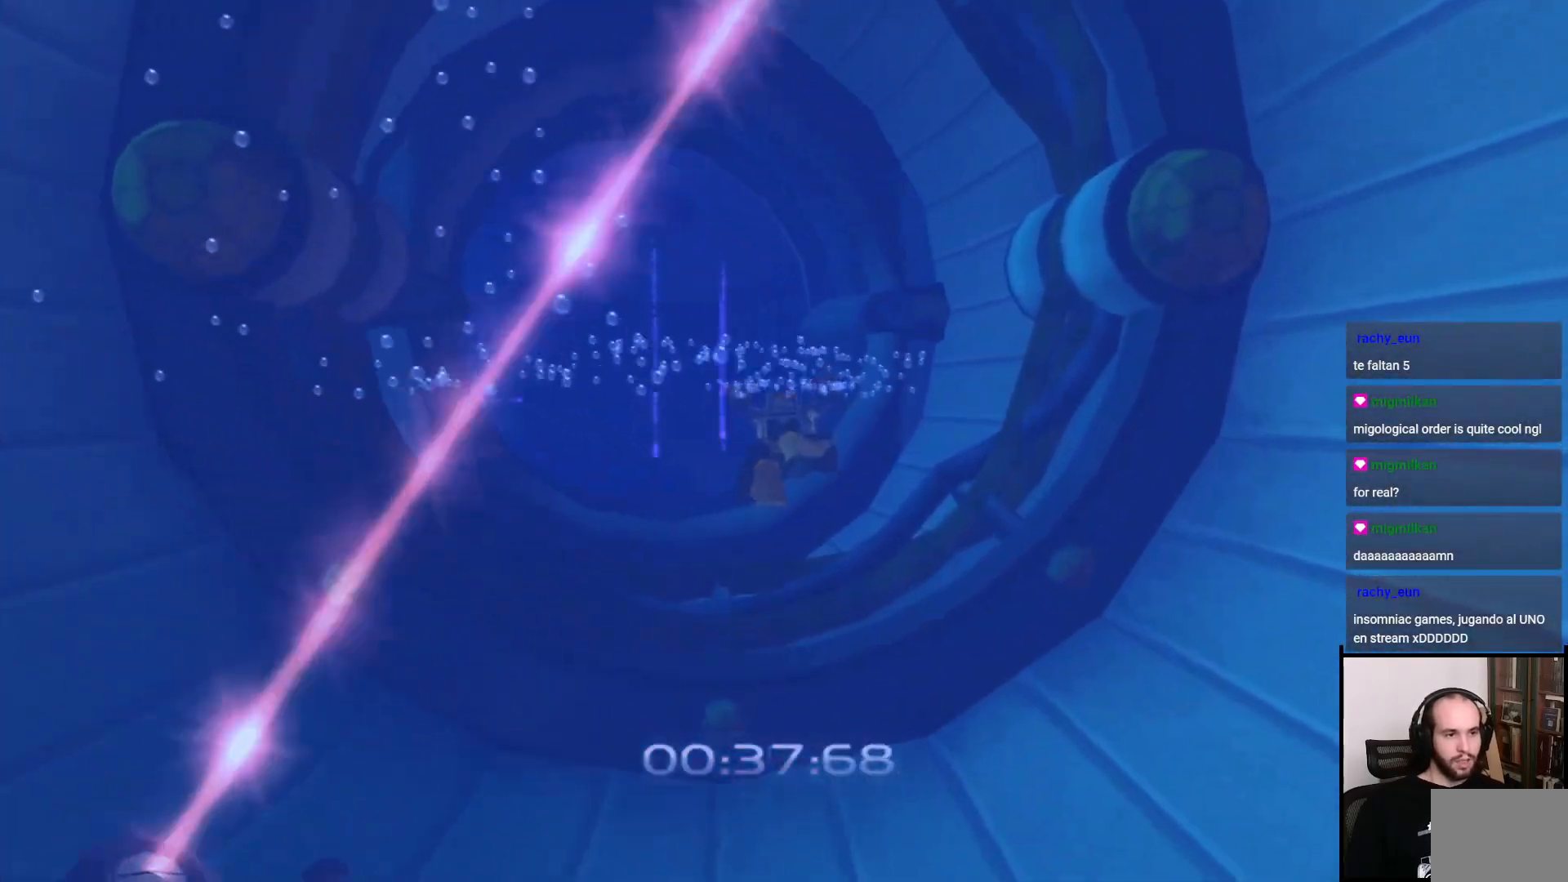
{"buttons": ["R1"], "left_stick": "up", "right_stick": "center", "events": [[217, "right_stick", "center"]]}
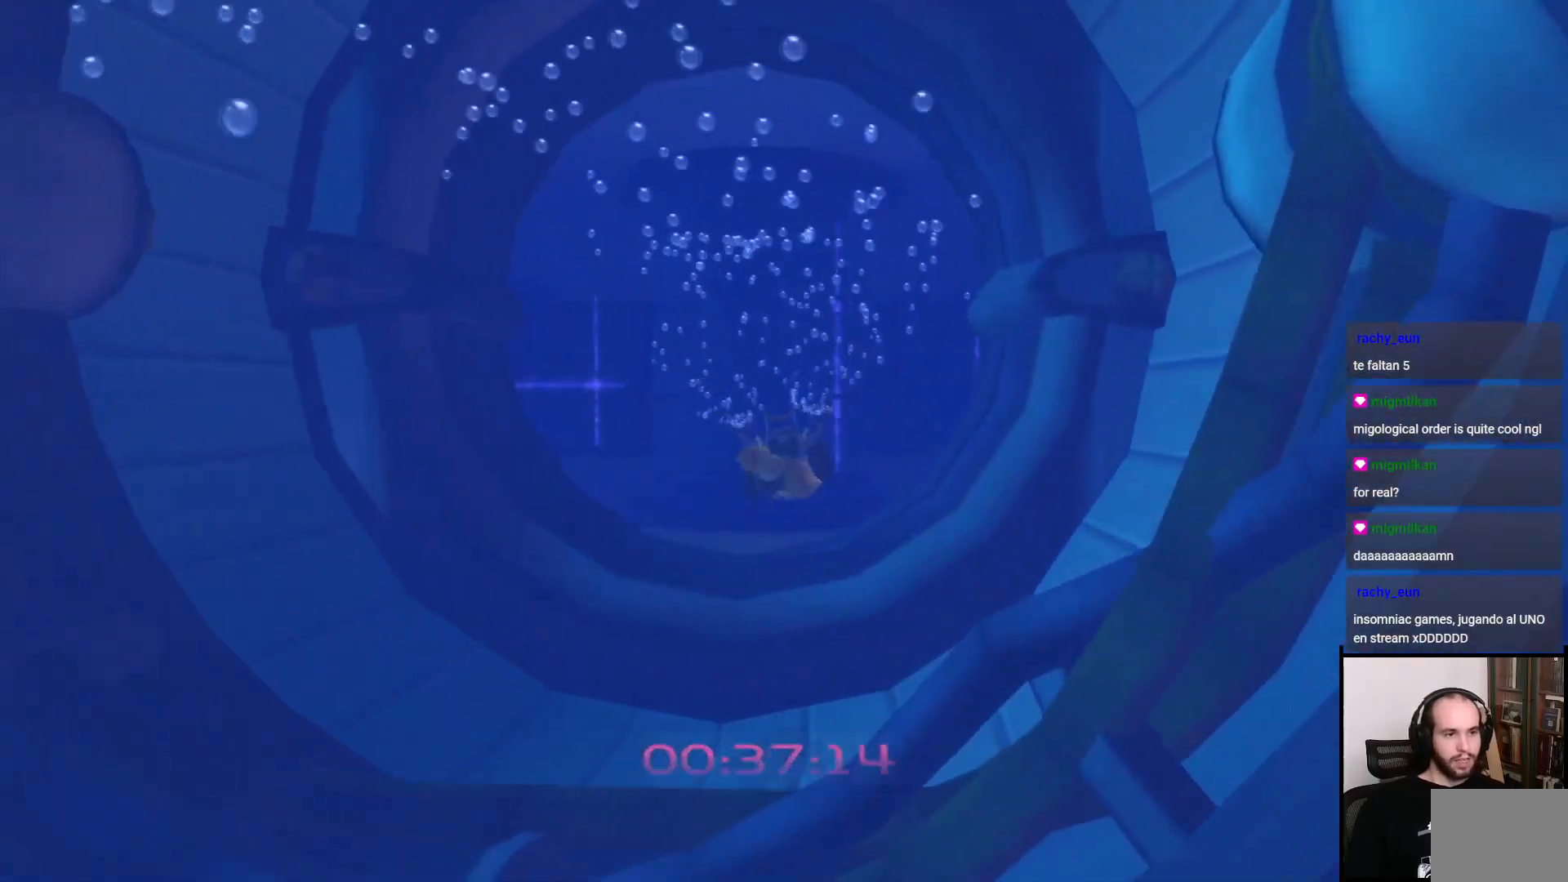
{"buttons": ["R1"], "left_stick": "up", "right_stick": "center", "events": [[250, "CROSS", "down"], [400, "CROSS", "up"]]}
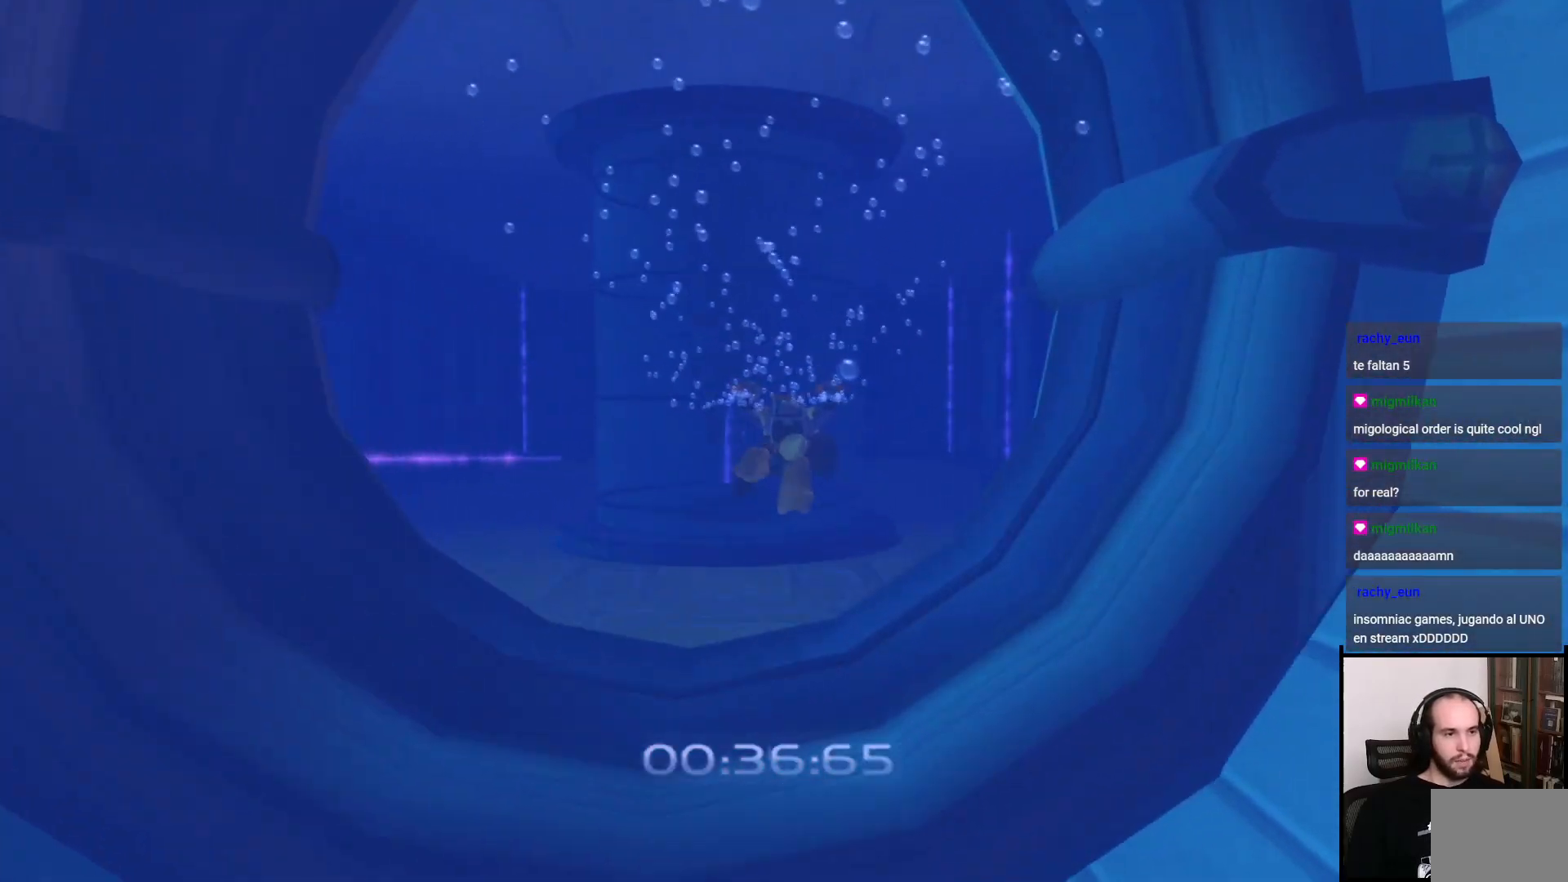
{"buttons": ["R1"], "left_stick": "up", "right_stick": "center", "events": []}
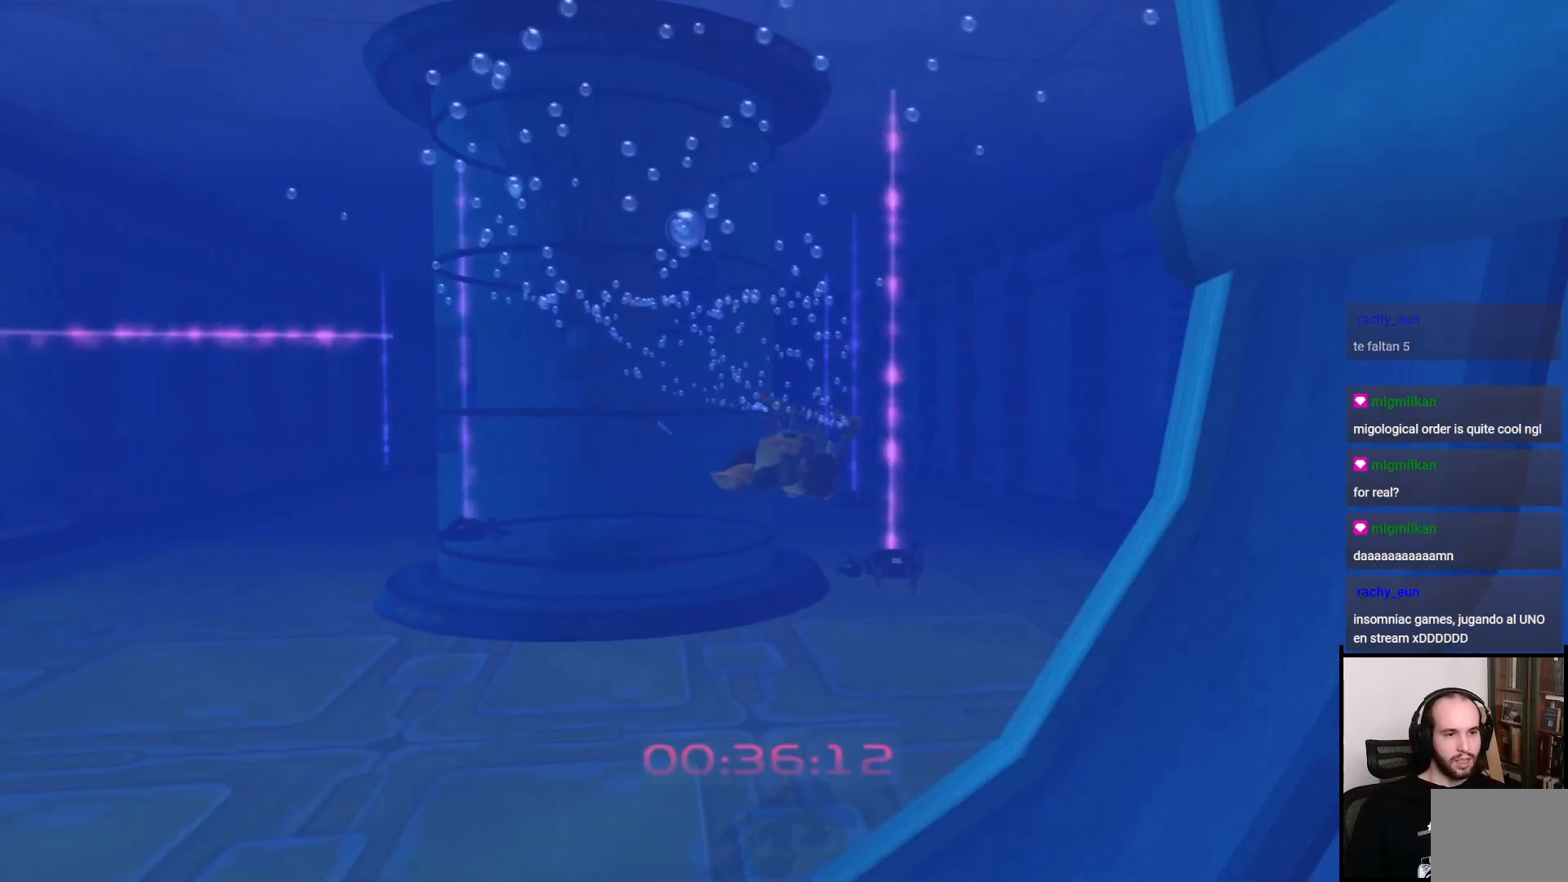
{"buttons": ["R1"], "left_stick": "up", "right_stick": "left", "events": [[50, "left_stick", "up-right"], [250, "left_stick", "up"], [367, "right_stick", "left"]]}
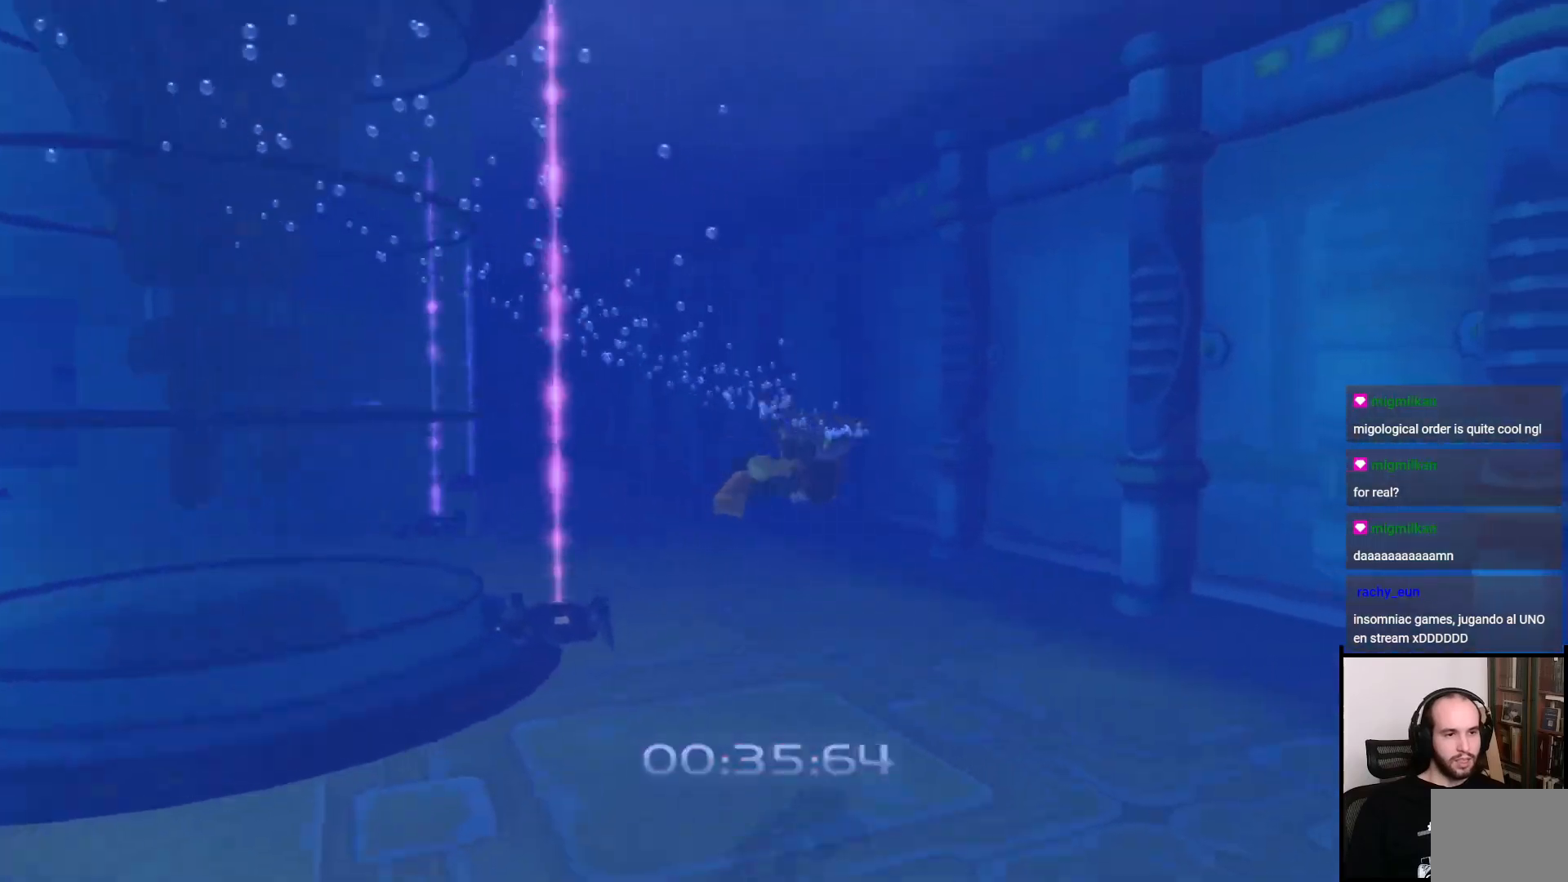
{"buttons": ["R1"], "left_stick": "up-right", "right_stick": "center", "events": [[67, "right_stick", "center"], [217, "right_stick", "left"], [350, "left_stick", "up-right"], [417, "right_stick", "center"]]}
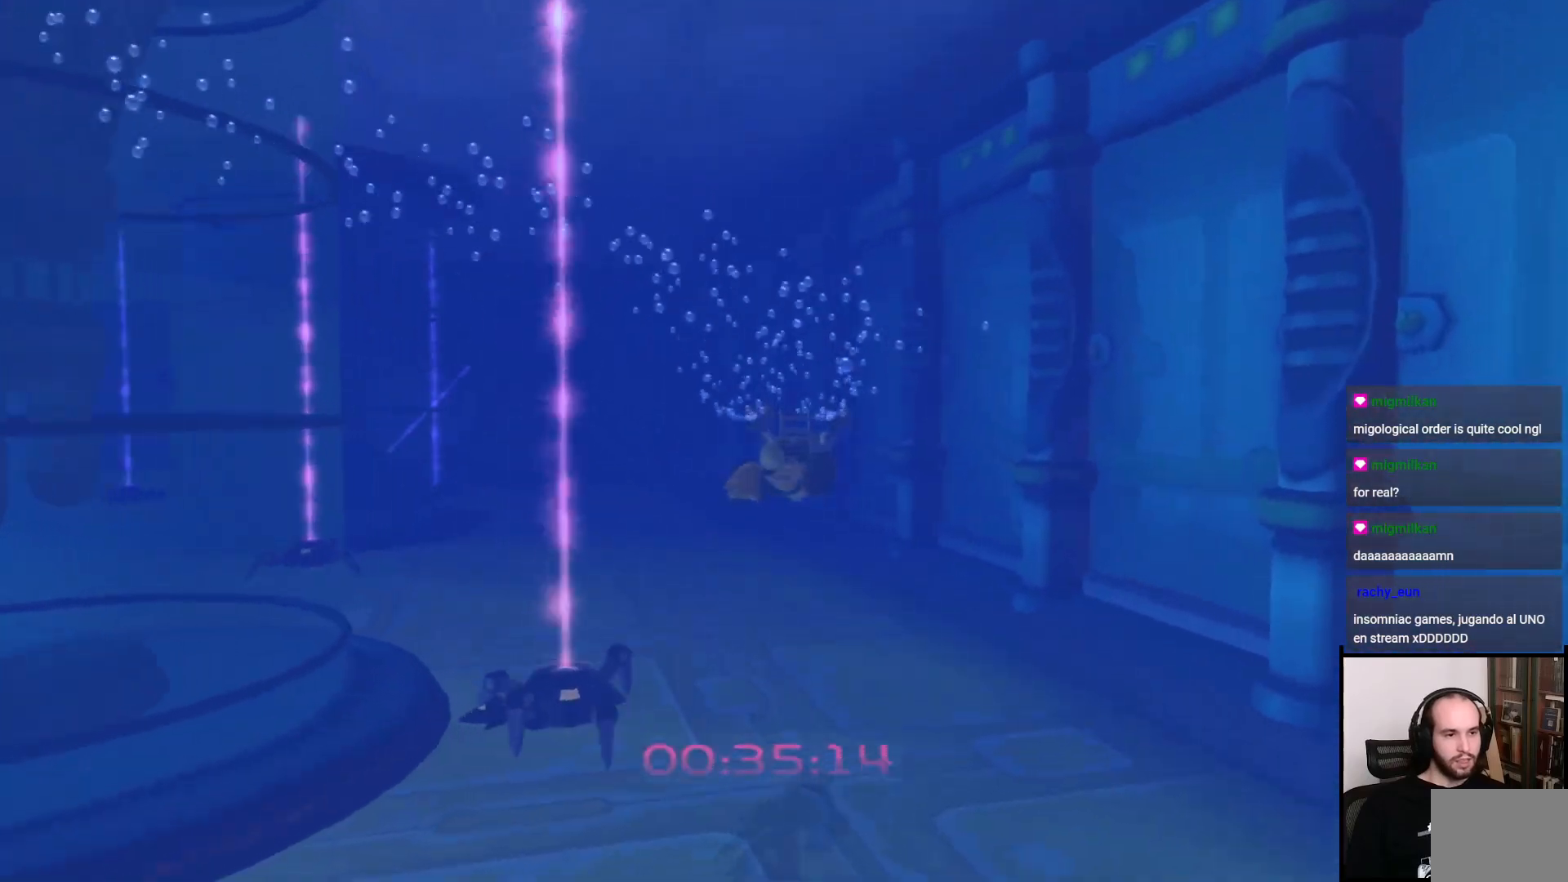
{"buttons": ["R1"], "left_stick": "up", "right_stick": "left", "events": [[100, "right_stick", "left"], [300, "left_stick", "up"]]}
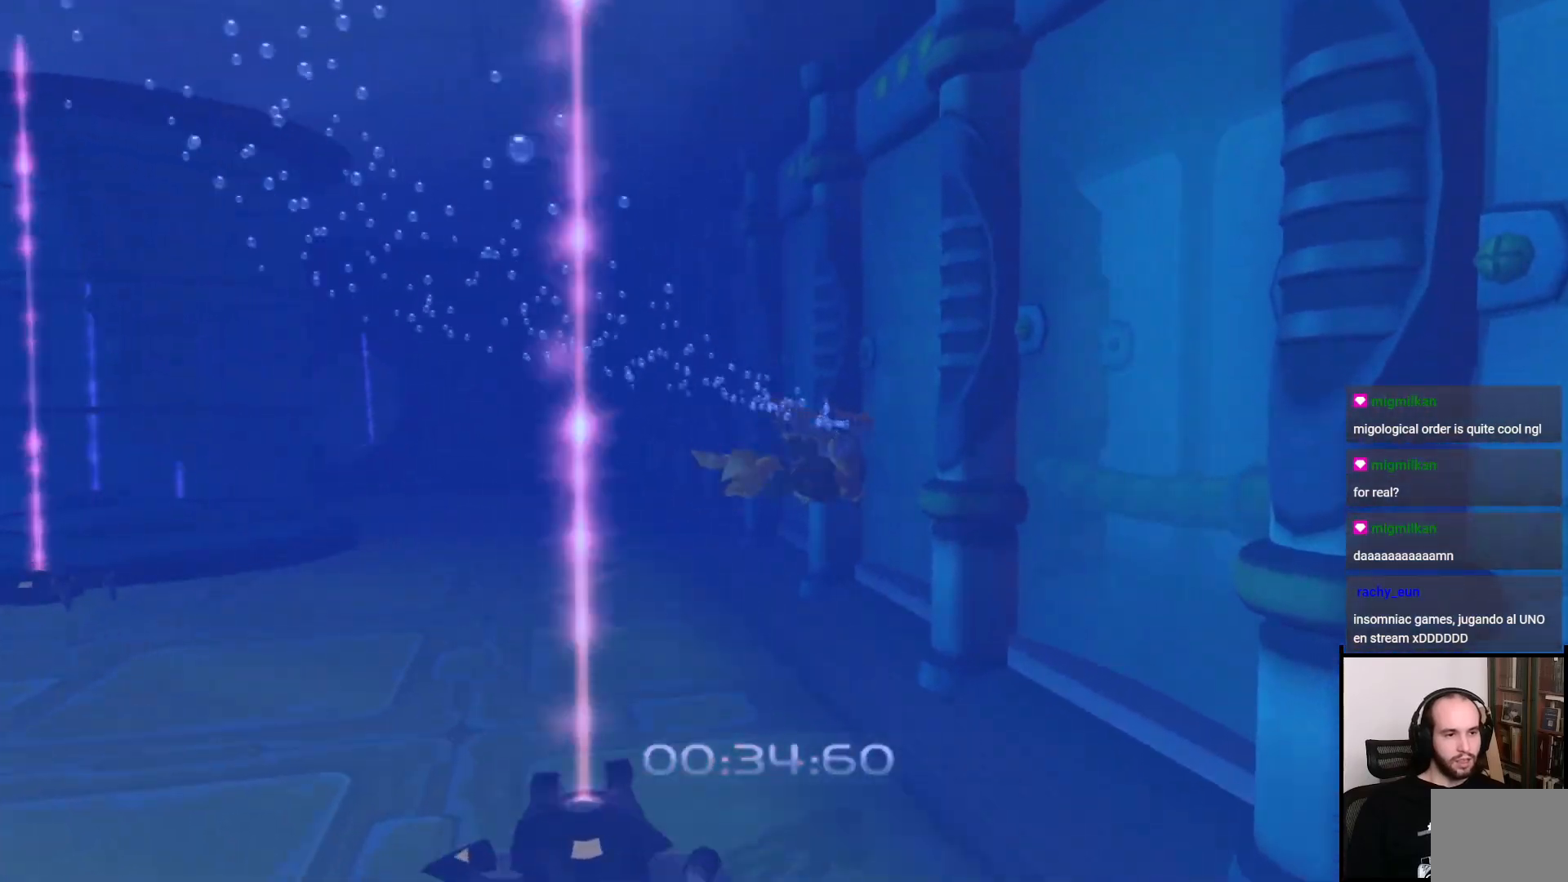
{"buttons": ["R1"], "left_stick": "up", "right_stick": "center", "events": [[50, "right_stick", "center"]]}
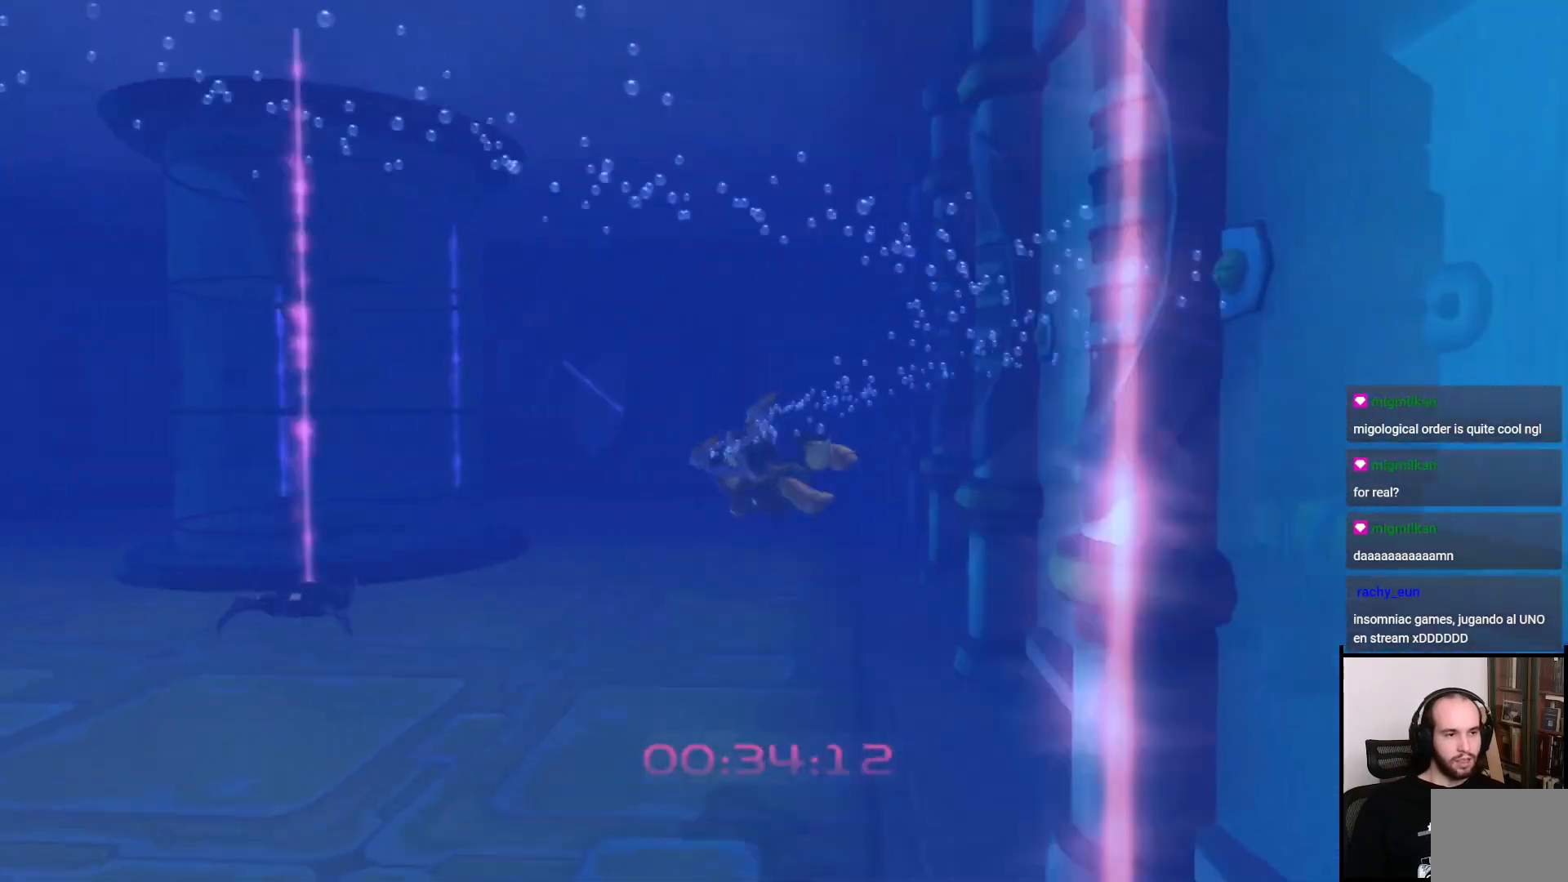
{"buttons": ["R1"], "left_stick": "up-right", "right_stick": "center", "events": [[167, "left_stick", "up-right"]]}
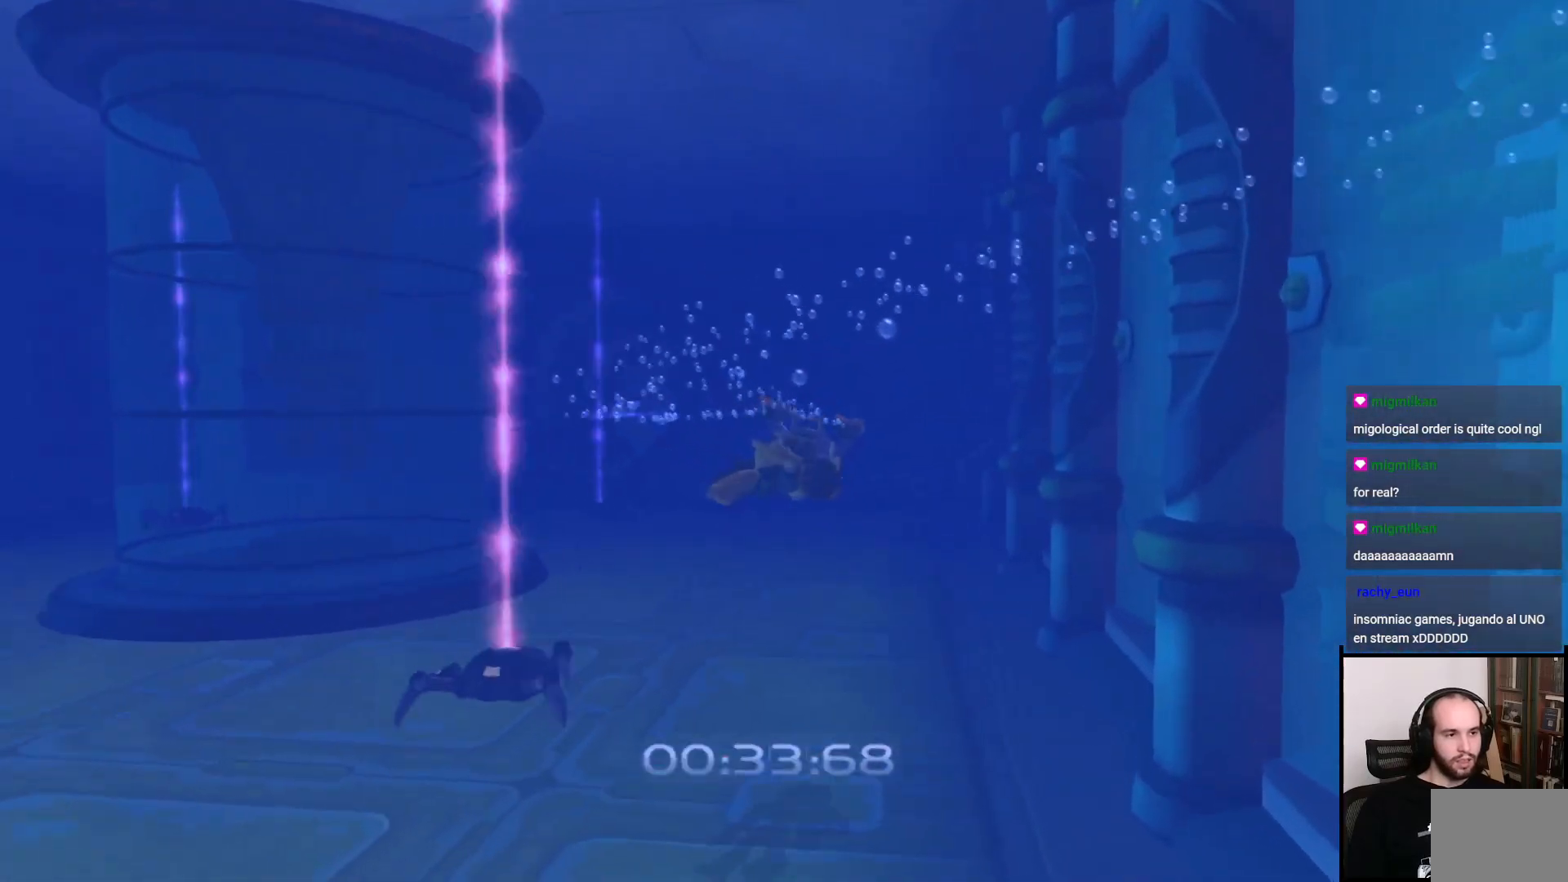
{"buttons": ["R1"], "left_stick": "up", "right_stick": "left", "events": [[67, "left_stick", "up"], [367, "right_stick", "left"]]}
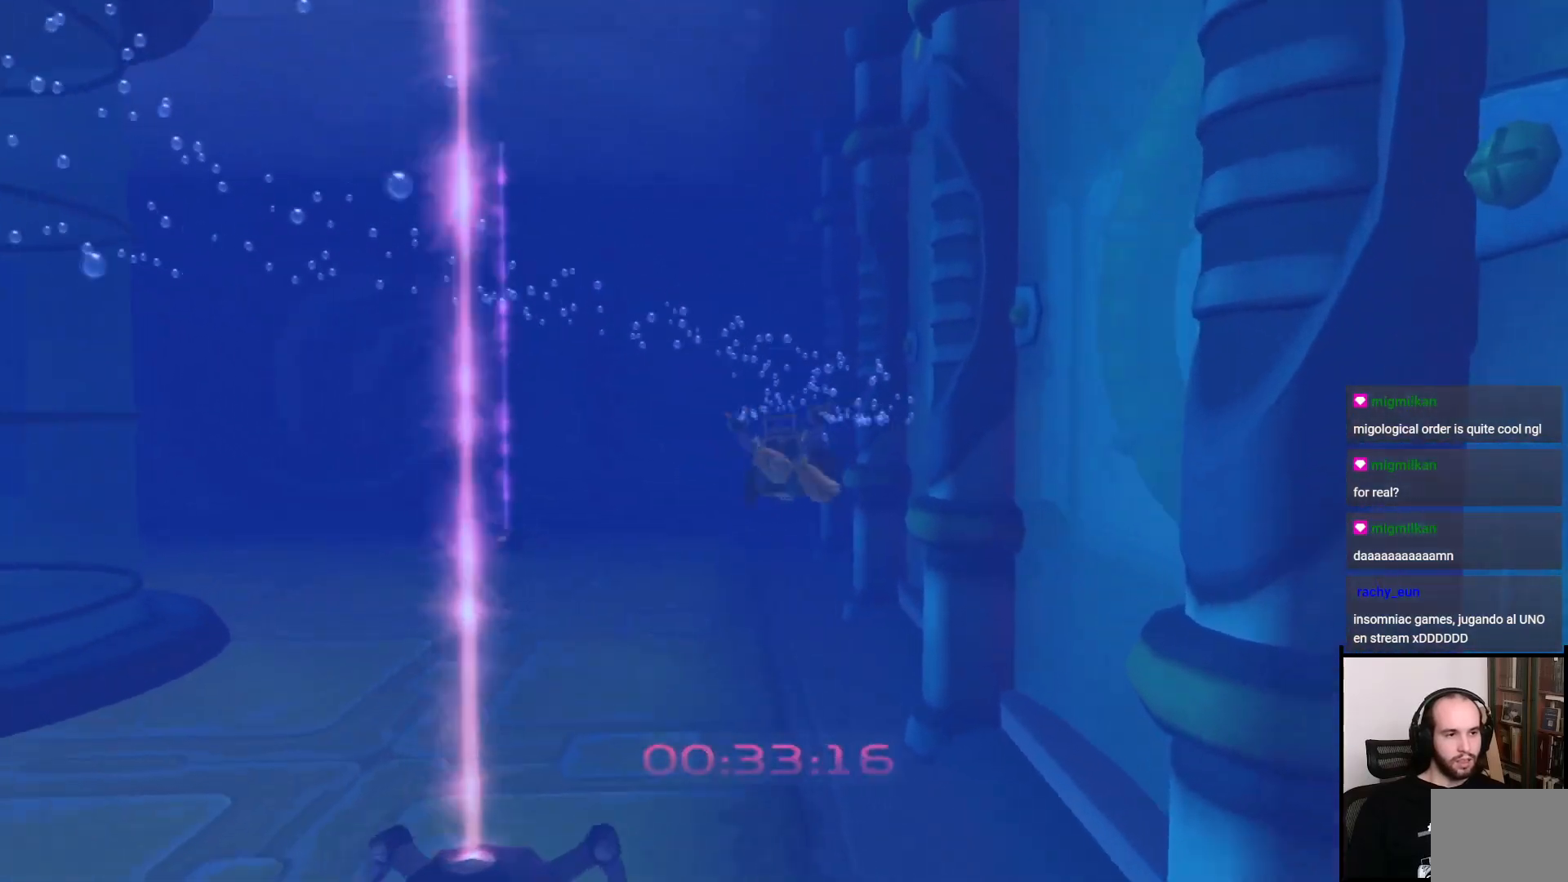
{"buttons": ["R1"], "left_stick": "up", "right_stick": "center", "events": [[100, "right_stick", "center"]]}
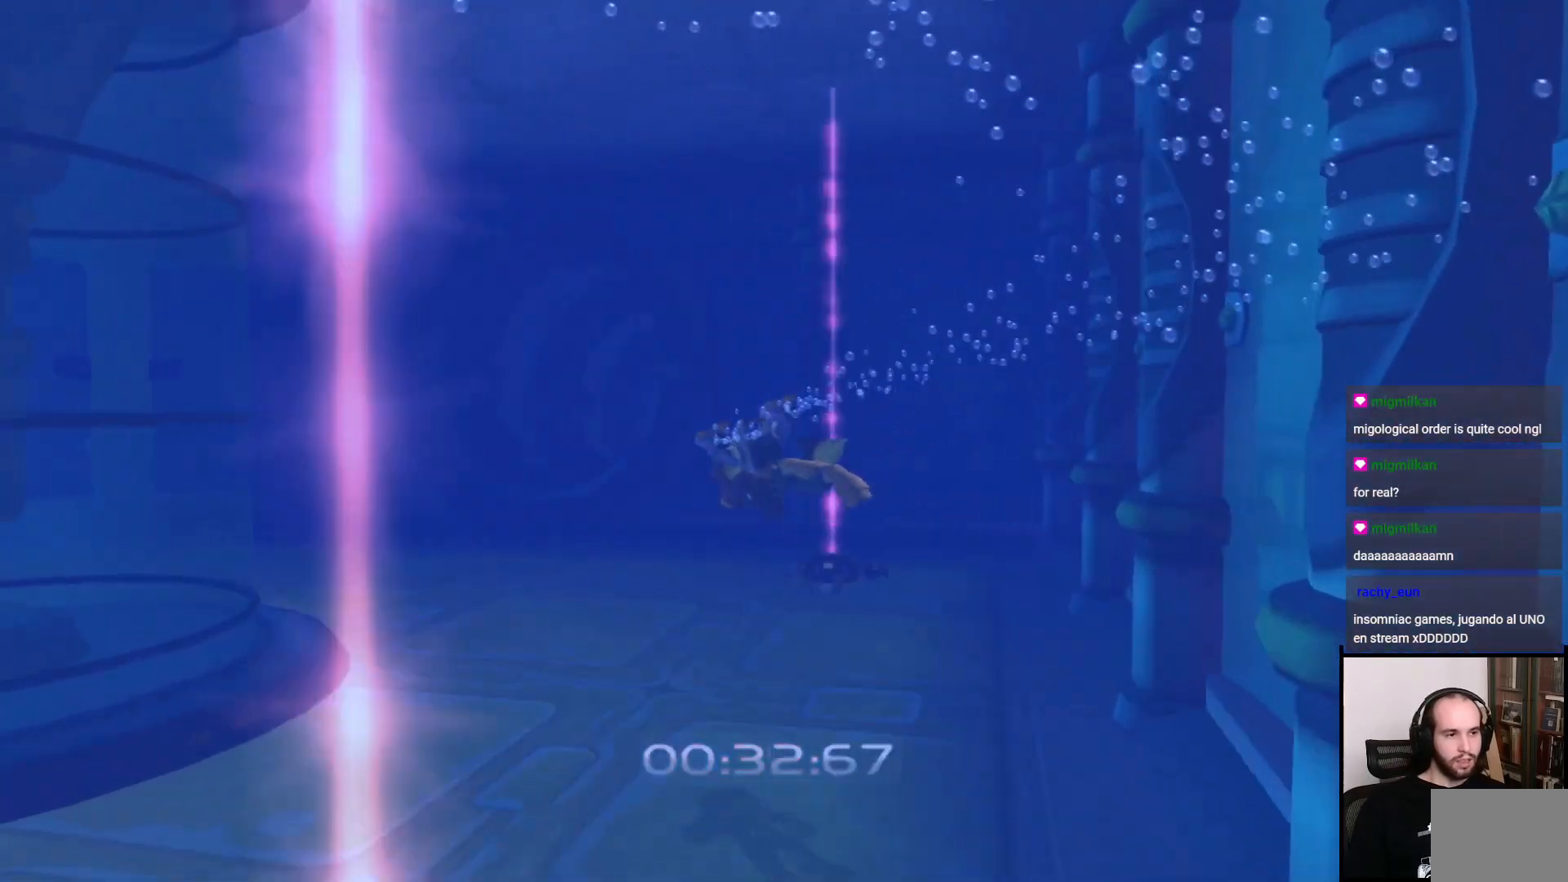
{"buttons": ["R1"], "left_stick": "up", "right_stick": "center", "events": []}
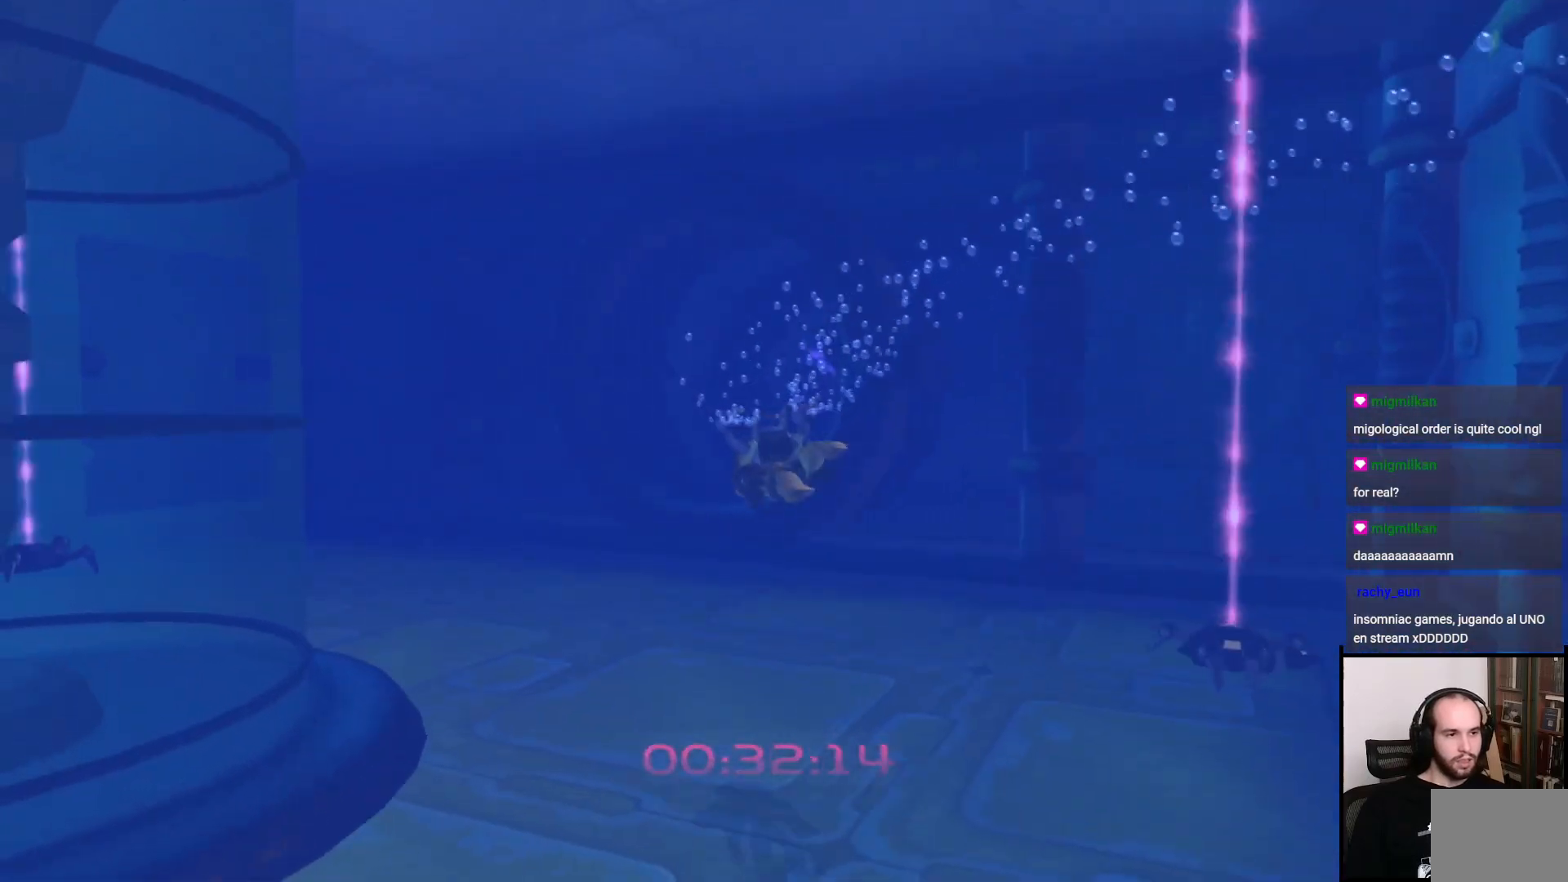
{"buttons": ["R1"], "left_stick": "up", "right_stick": "center", "events": []}
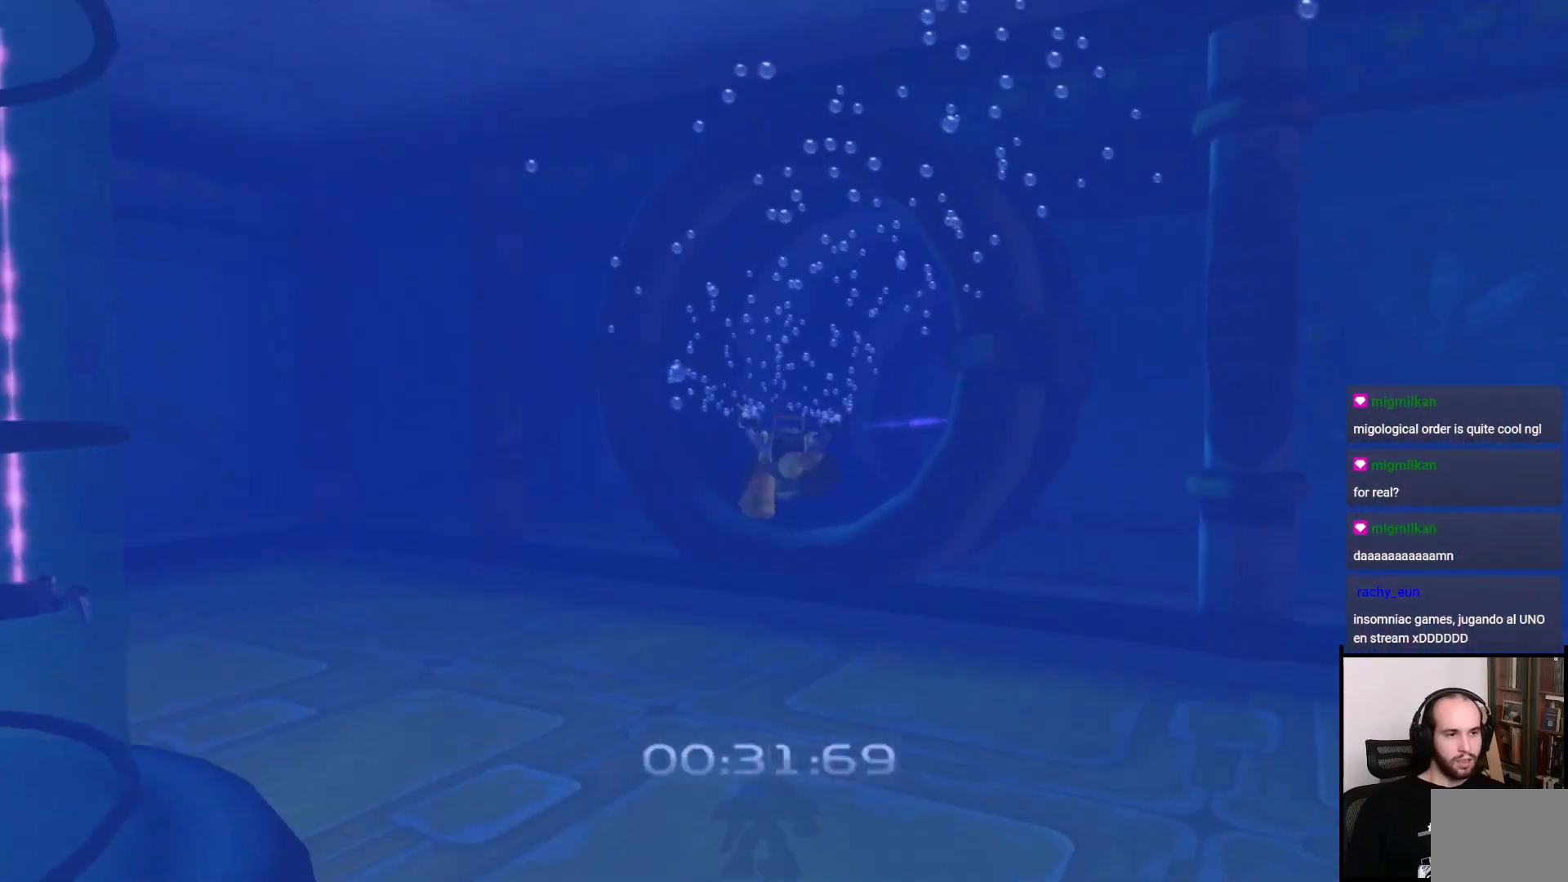
{"buttons": ["R1"], "left_stick": "up", "right_stick": "right", "events": [[100, "right_stick", "right"], [267, "right_stick", "center"], [417, "right_stick", "right"]]}
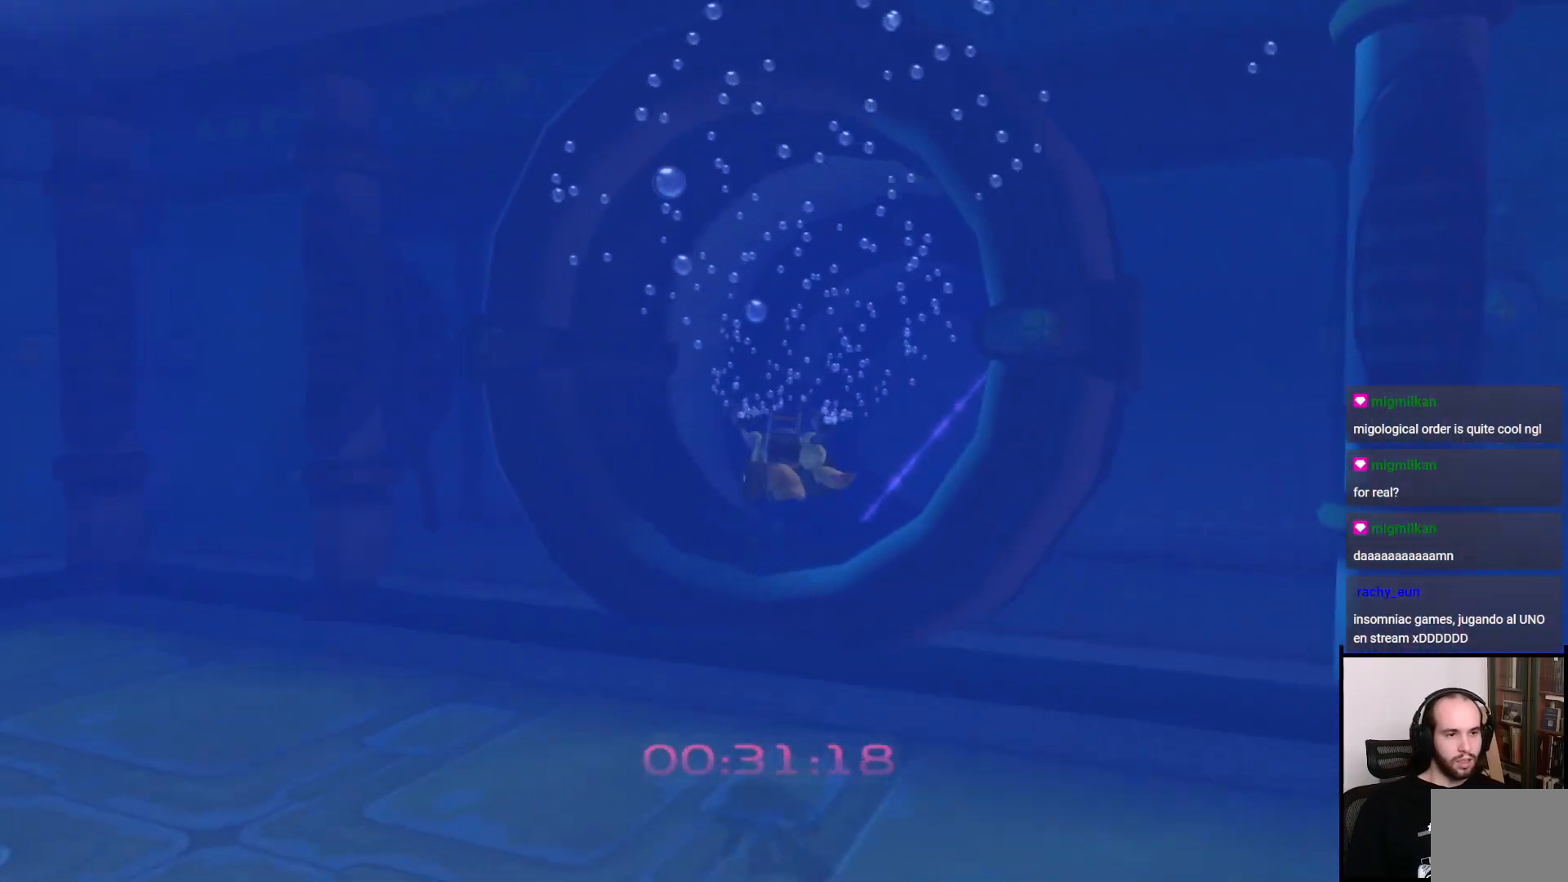
{"buttons": ["SQUARE", "R1"], "left_stick": "up", "right_stick": "center", "events": [[117, "right_stick", "center"], [267, "SQUARE", "down"]]}
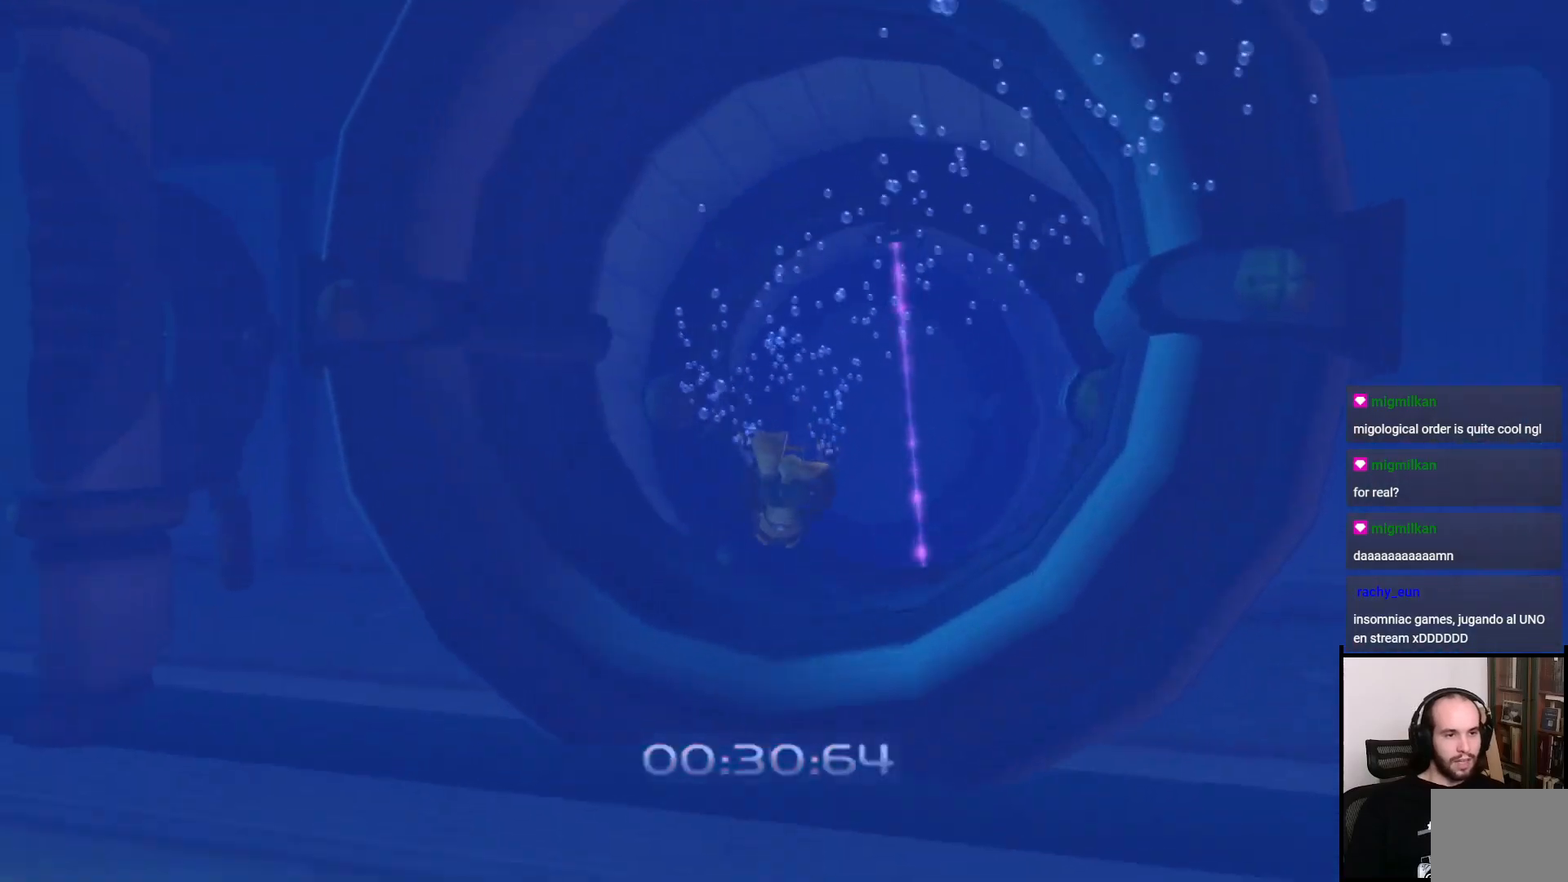
{"buttons": ["R1"], "left_stick": "up", "right_stick": "center", "events": [[133, "SQUARE", "up"]]}
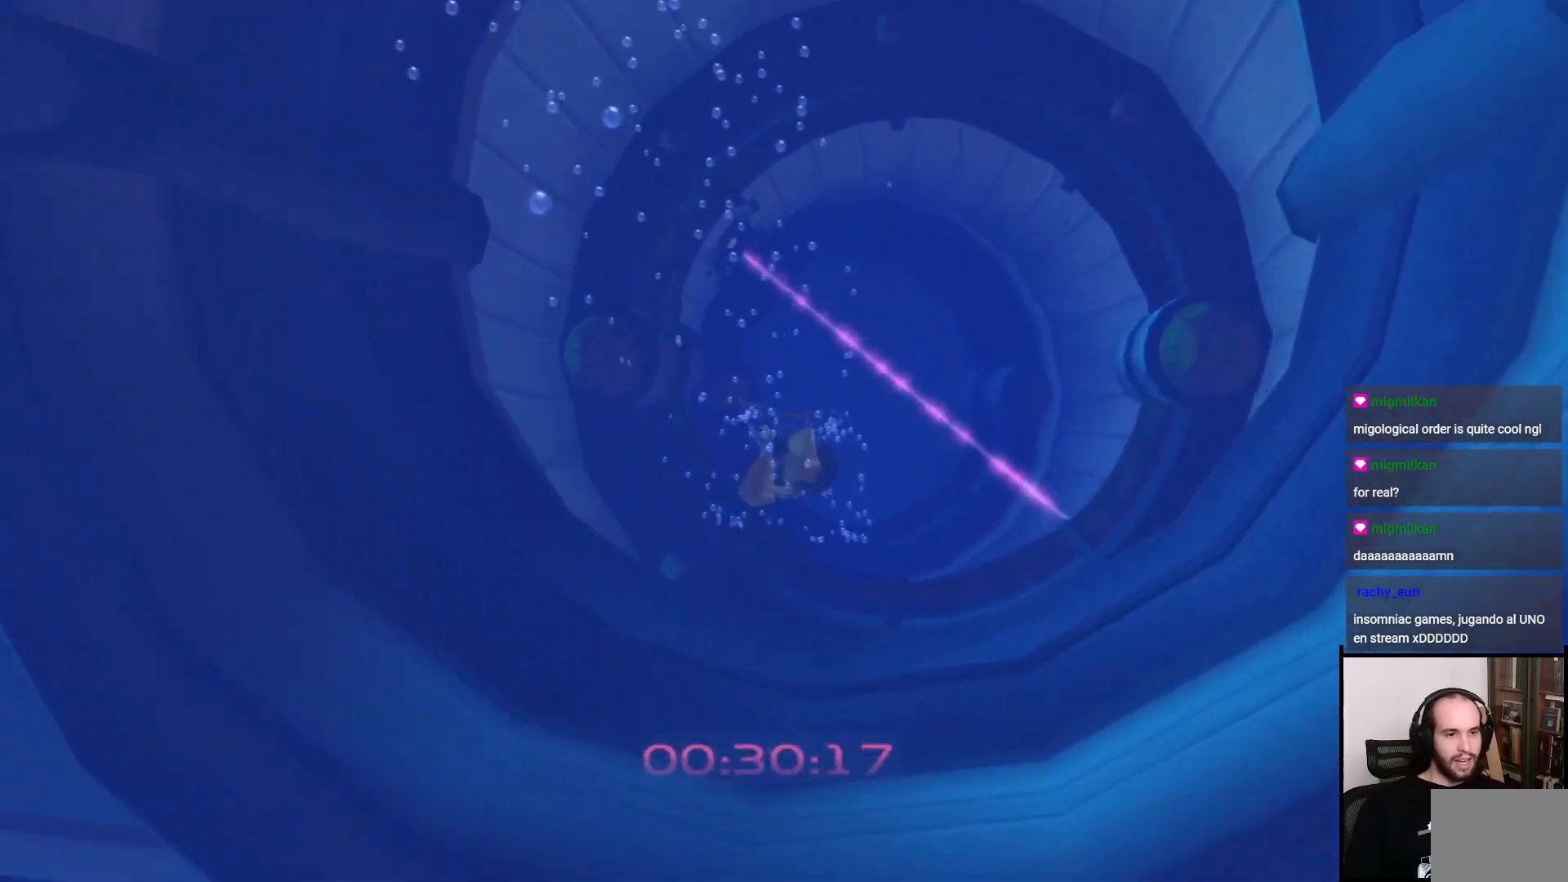
{"buttons": ["R1"], "left_stick": "up-right", "right_stick": "center", "events": [[250, "SQUARE", "down"], [250, "left_stick", "up-right"], [467, "SQUARE", "up"]]}
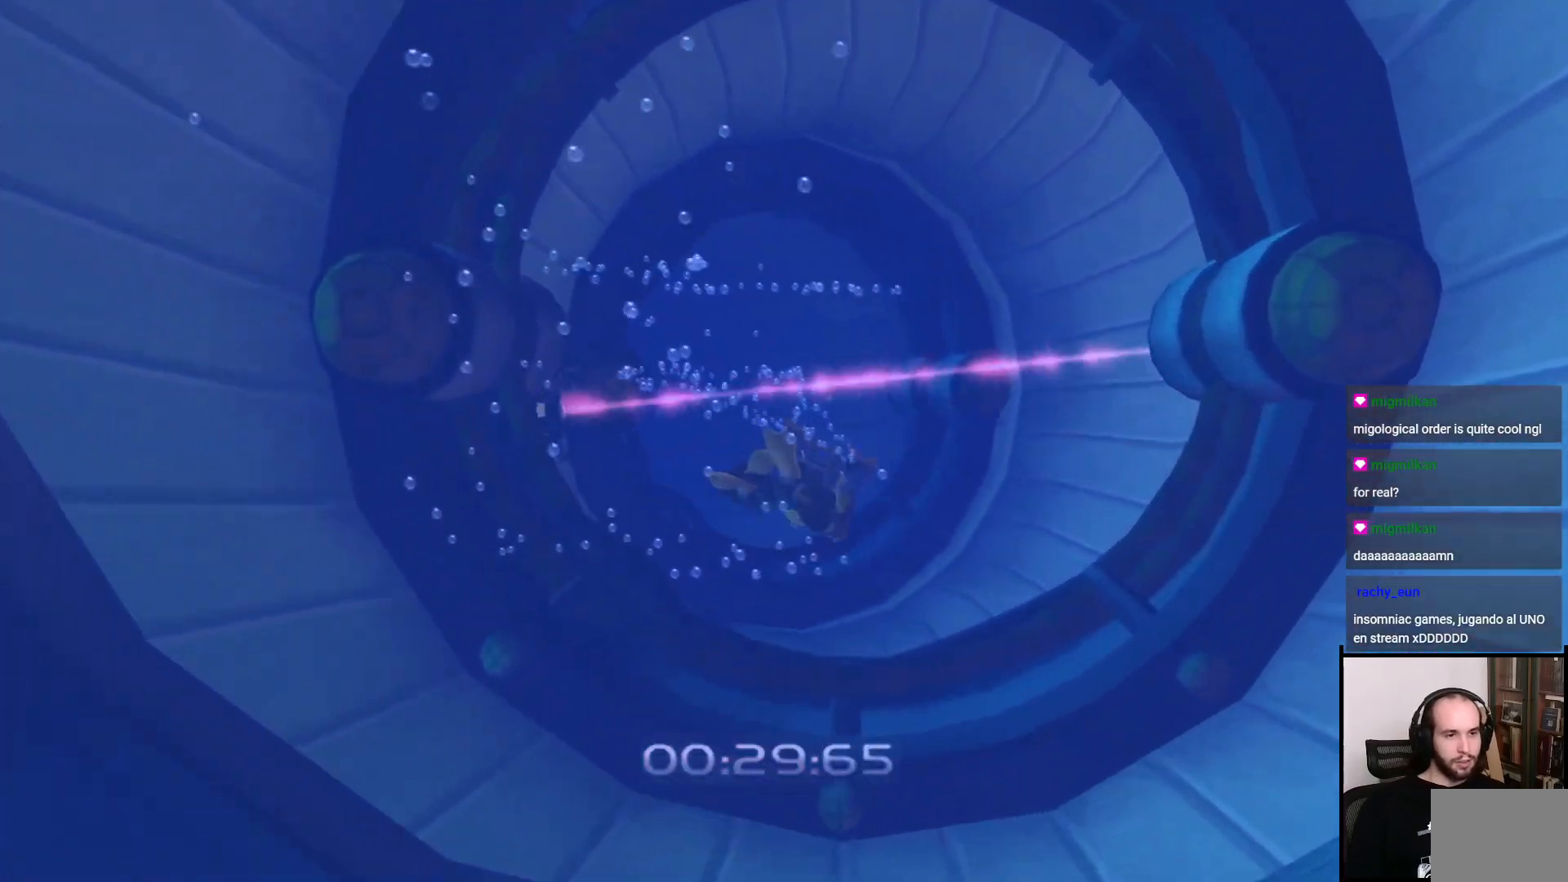
{"buttons": ["R1"], "left_stick": "up", "right_stick": "center", "events": [[50, "left_stick", "up"], [267, "CROSS", "down"], [467, "CROSS", "up"]]}
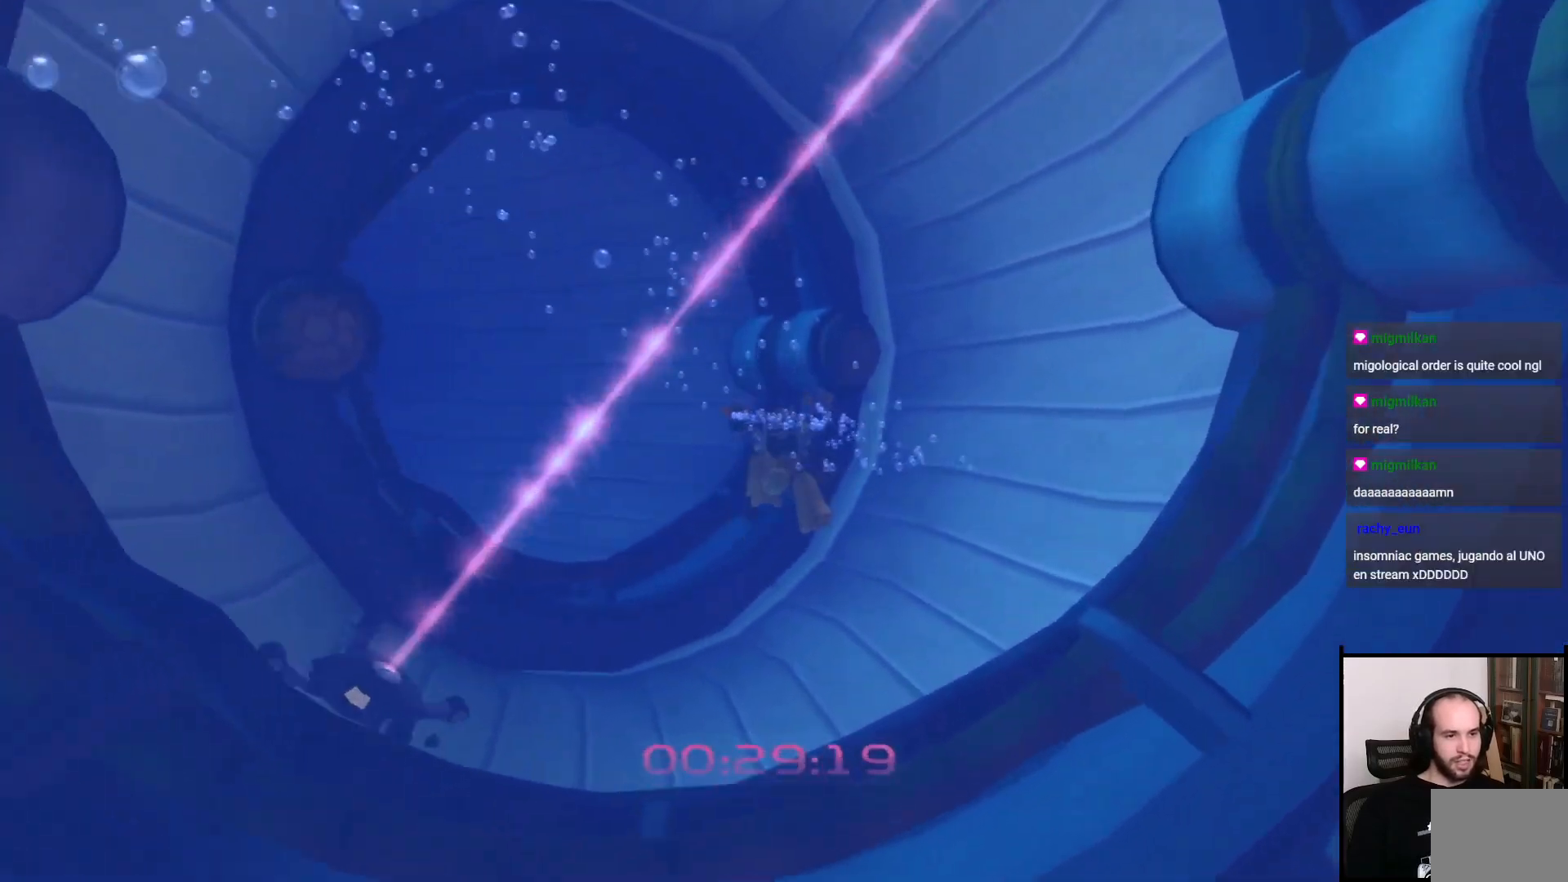
{"buttons": ["R1"], "left_stick": "up-left", "right_stick": "left", "events": [[117, "right_stick", "left"], [450, "left_stick", "up-left"]]}
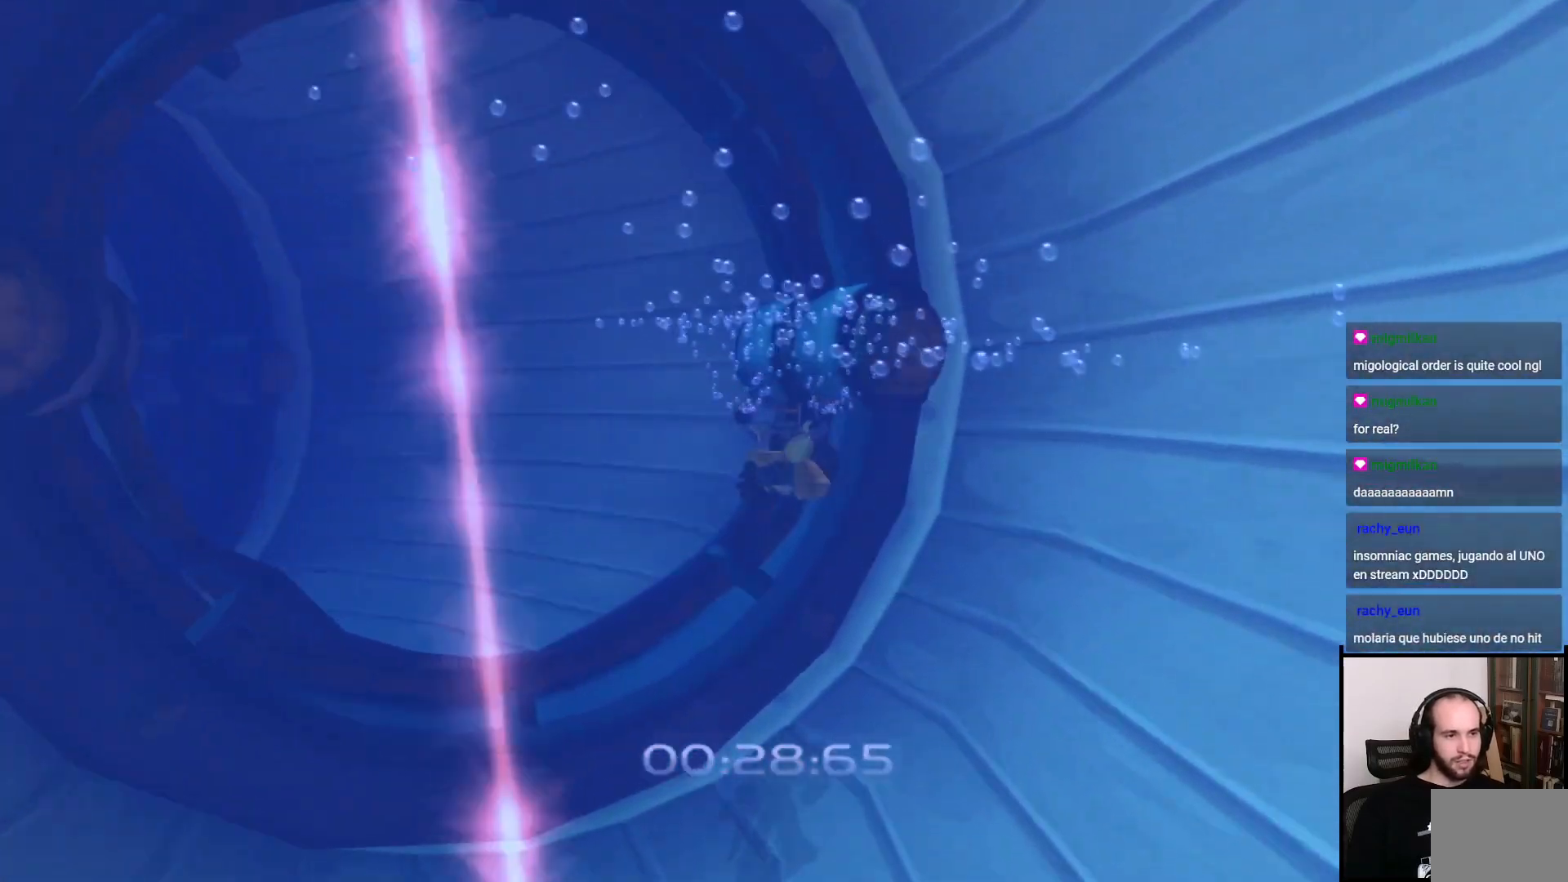
{"buttons": ["R1"], "left_stick": "up", "right_stick": "left", "events": [[450, "left_stick", "up"]]}
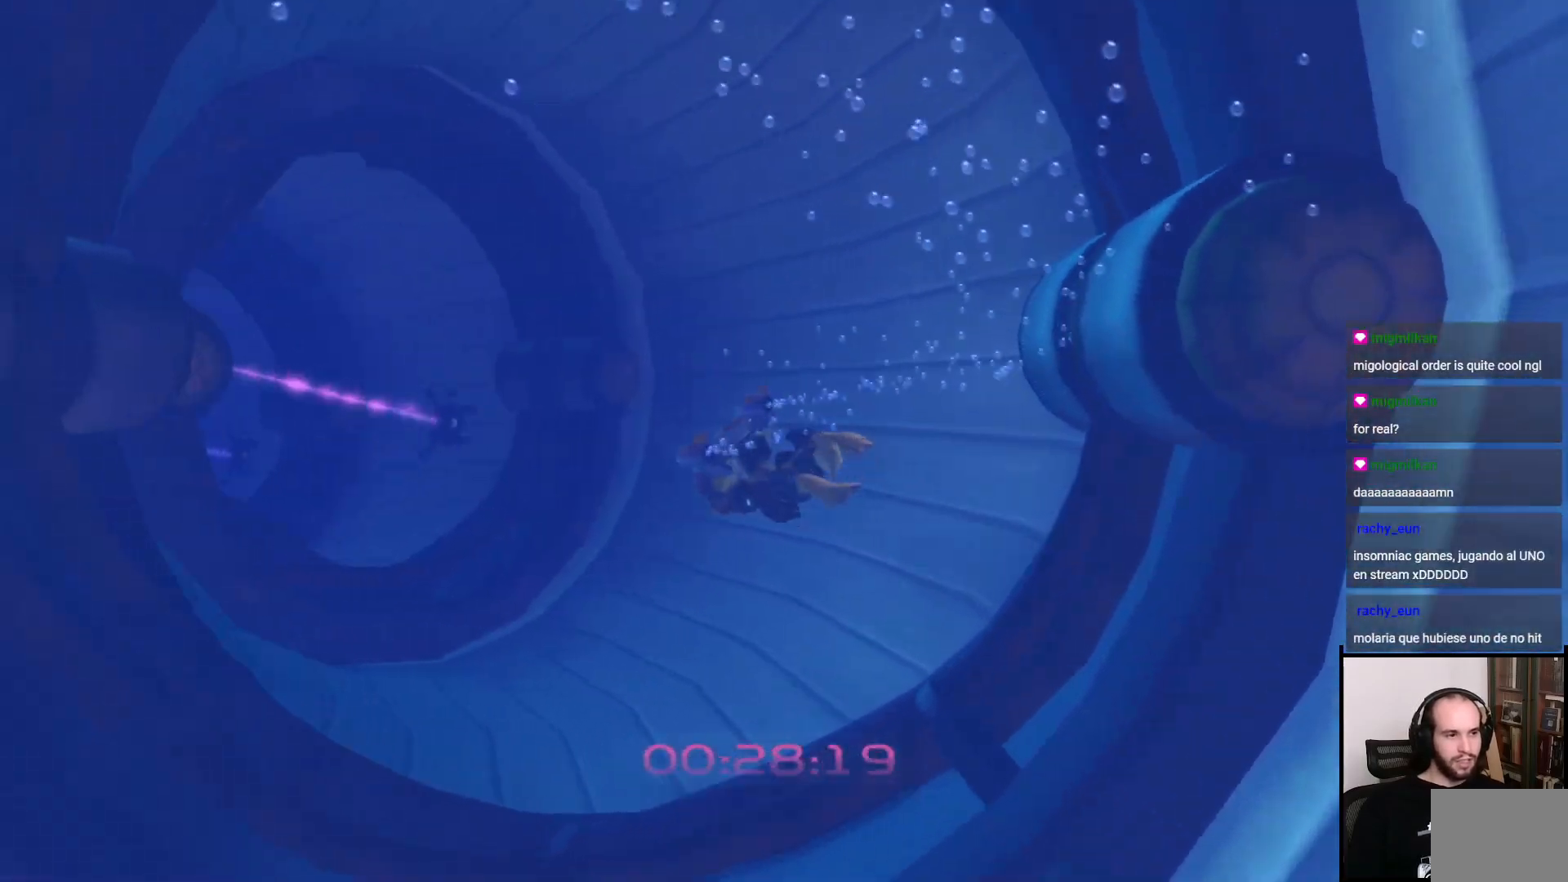
{"buttons": ["R1"], "left_stick": "up", "right_stick": "center", "events": [[50, "right_stick", "center"]]}
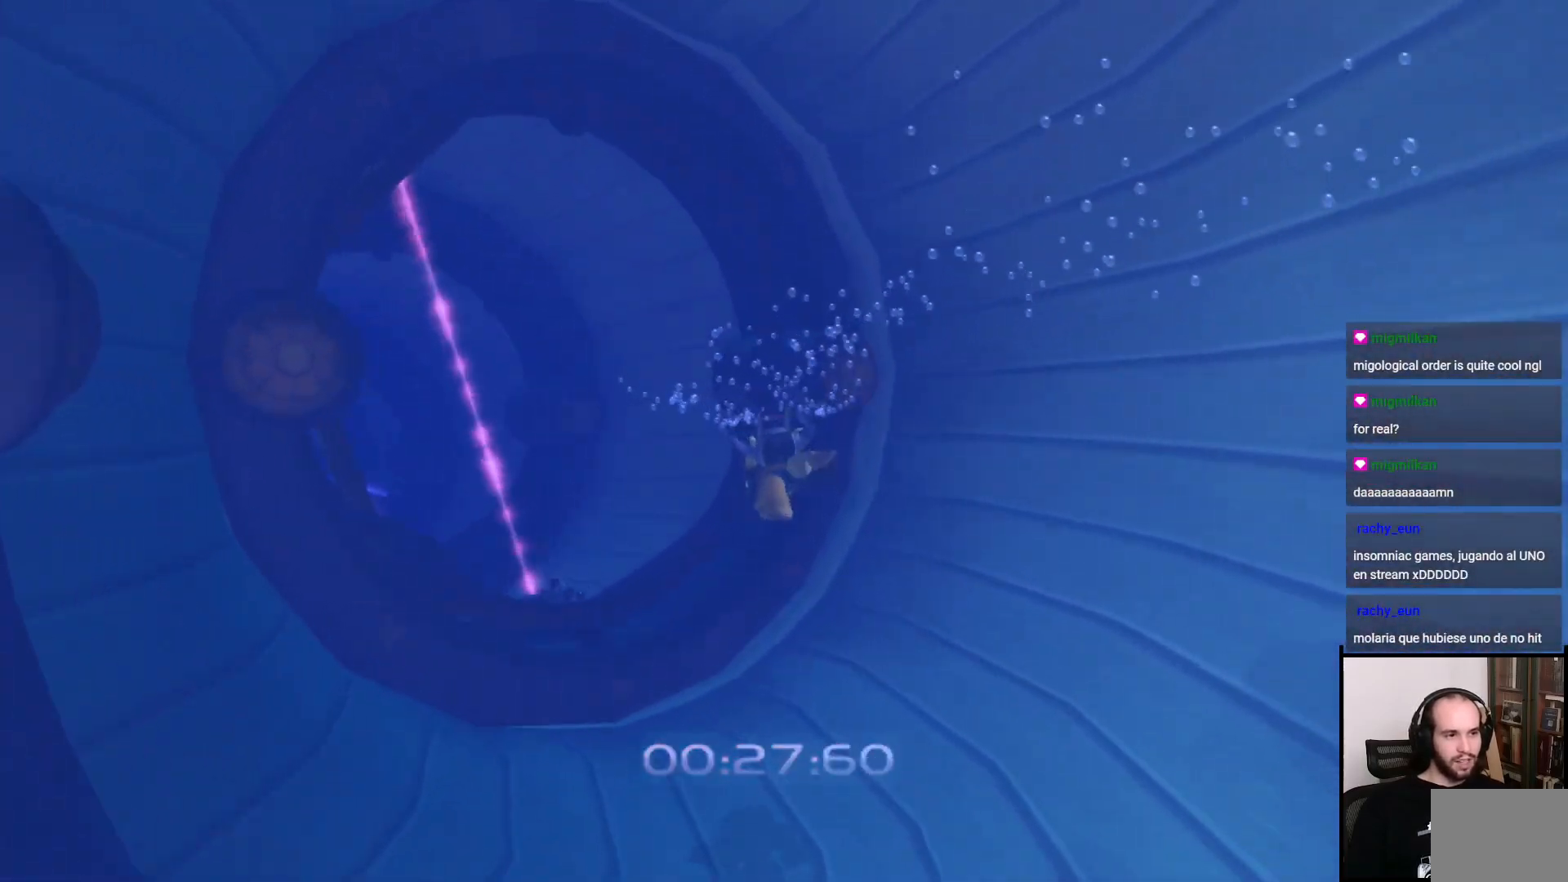
{"buttons": ["R1"], "left_stick": "up", "right_stick": "center", "events": []}
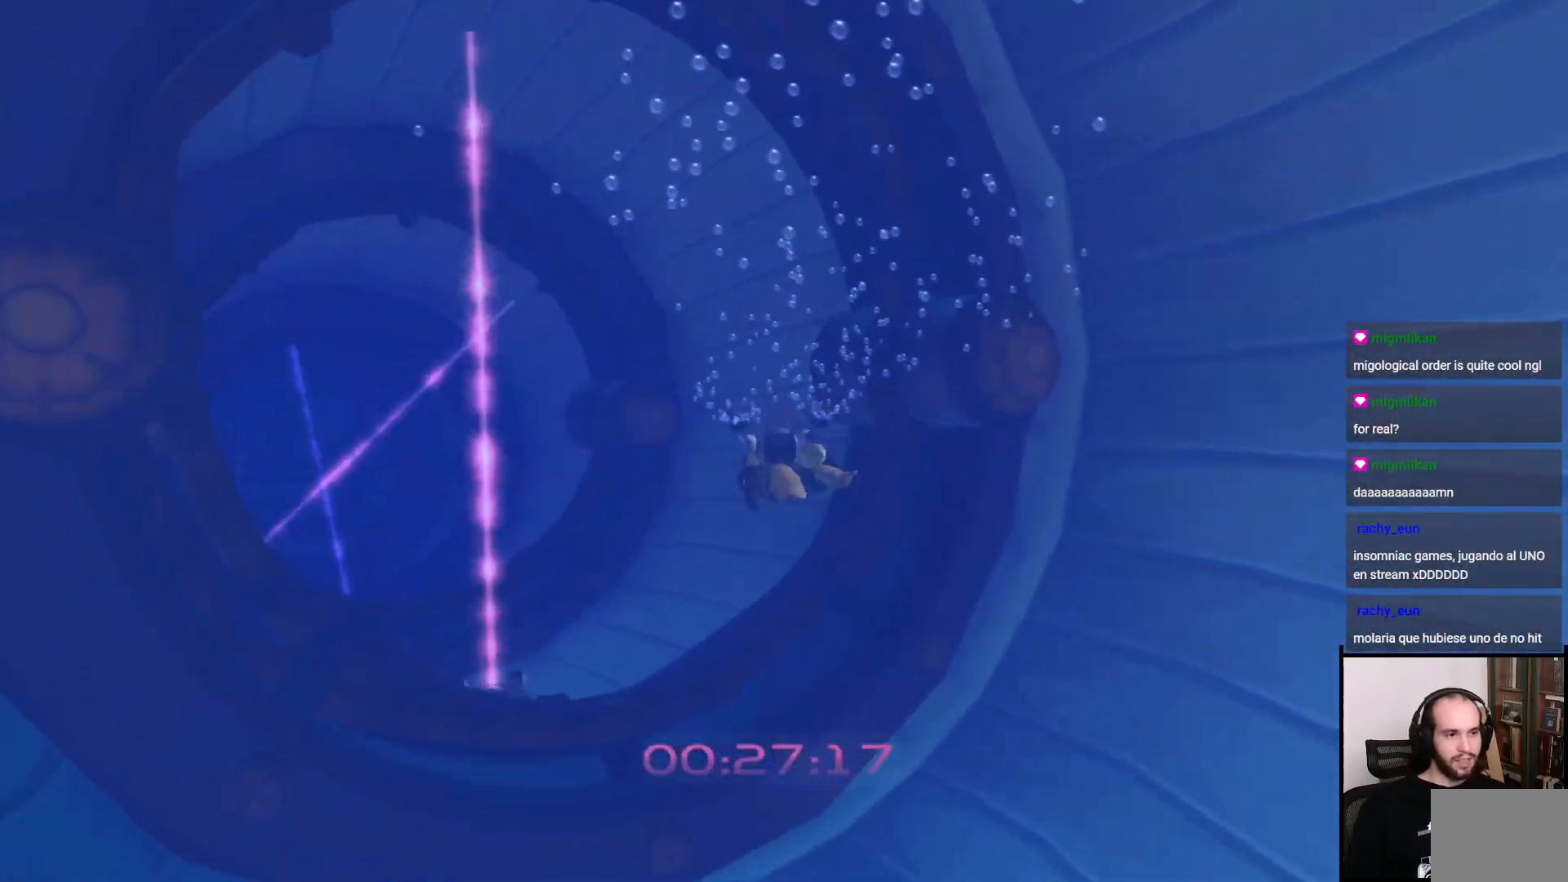
{"buttons": ["R1"], "left_stick": "up", "right_stick": "center", "events": [[167, "right_stick", "left"], [417, "right_stick", "center"]]}
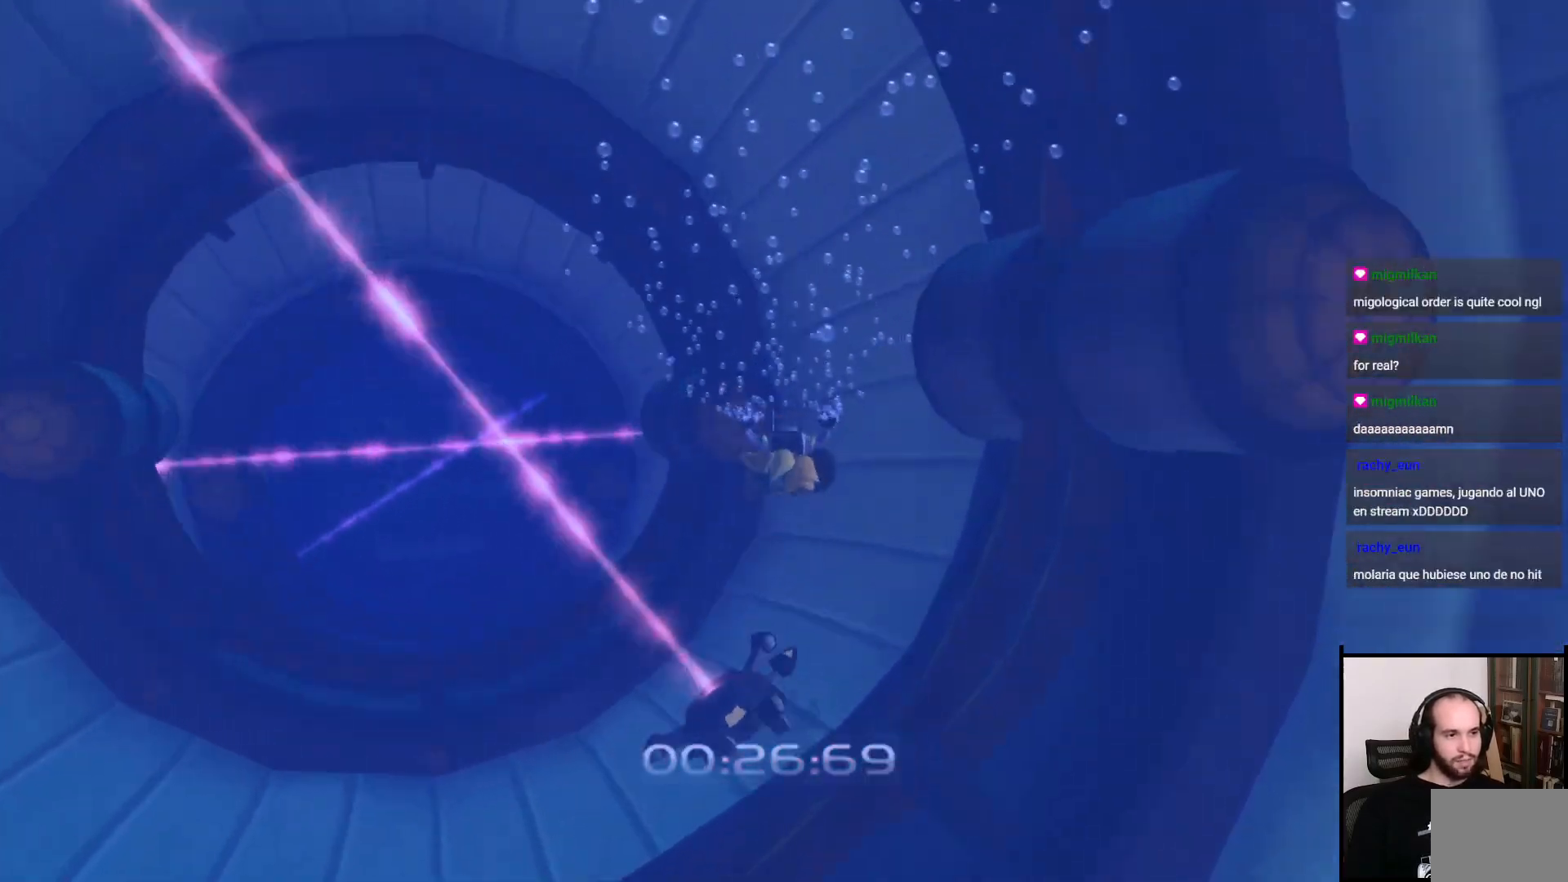
{"buttons": ["R1"], "left_stick": "up", "right_stick": "center", "events": []}
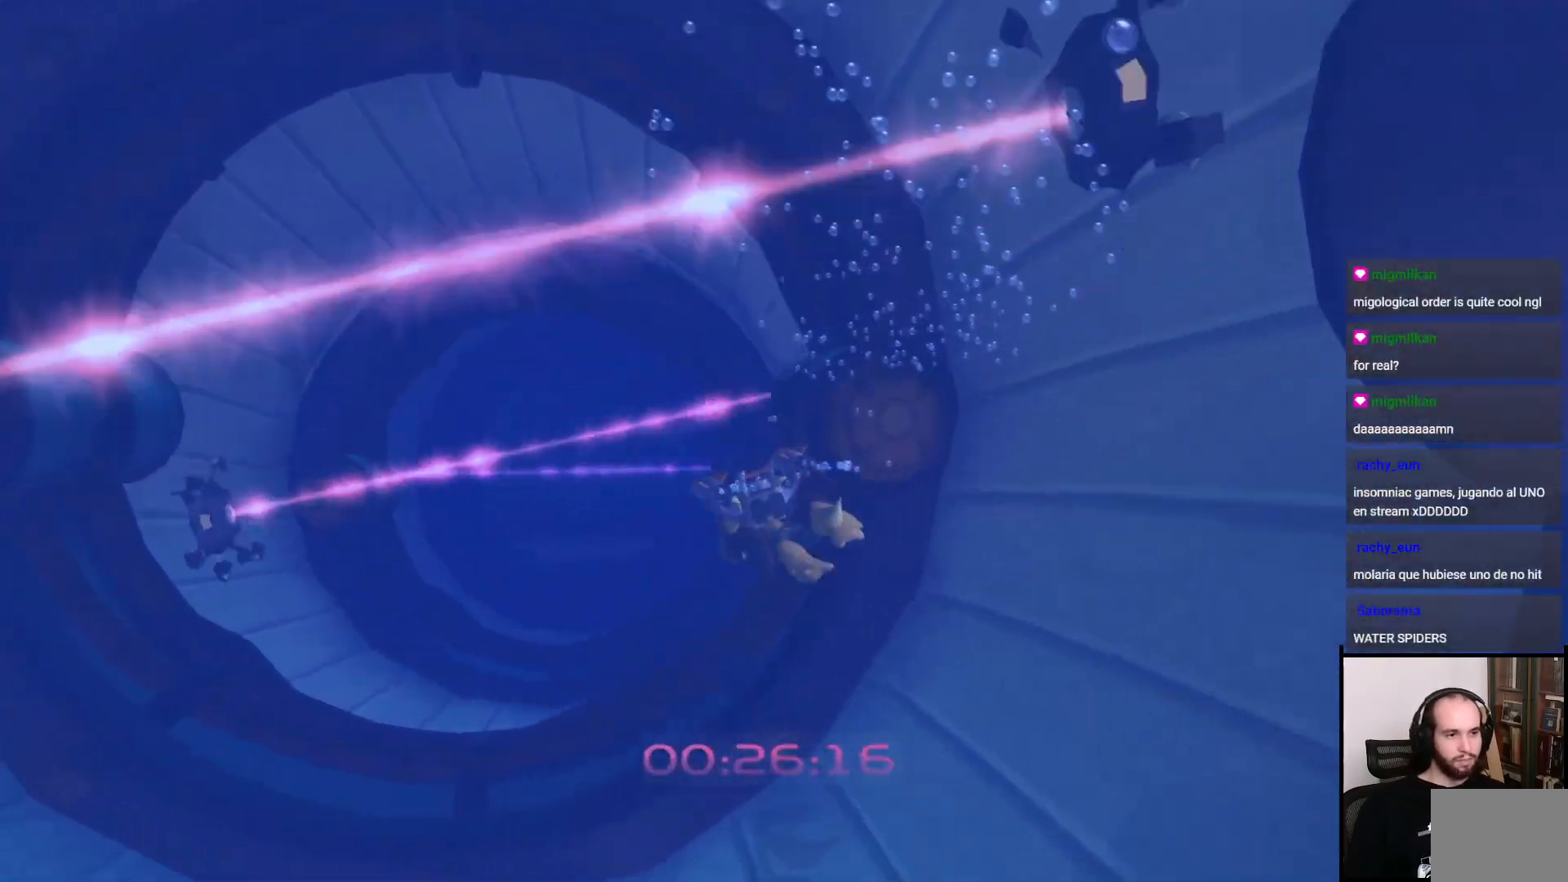
{"buttons": ["R1"], "left_stick": "up-right", "right_stick": "center", "events": [[250, "SQUARE", "down"], [350, "left_stick", "up-right"], [383, "SQUARE", "up"]]}